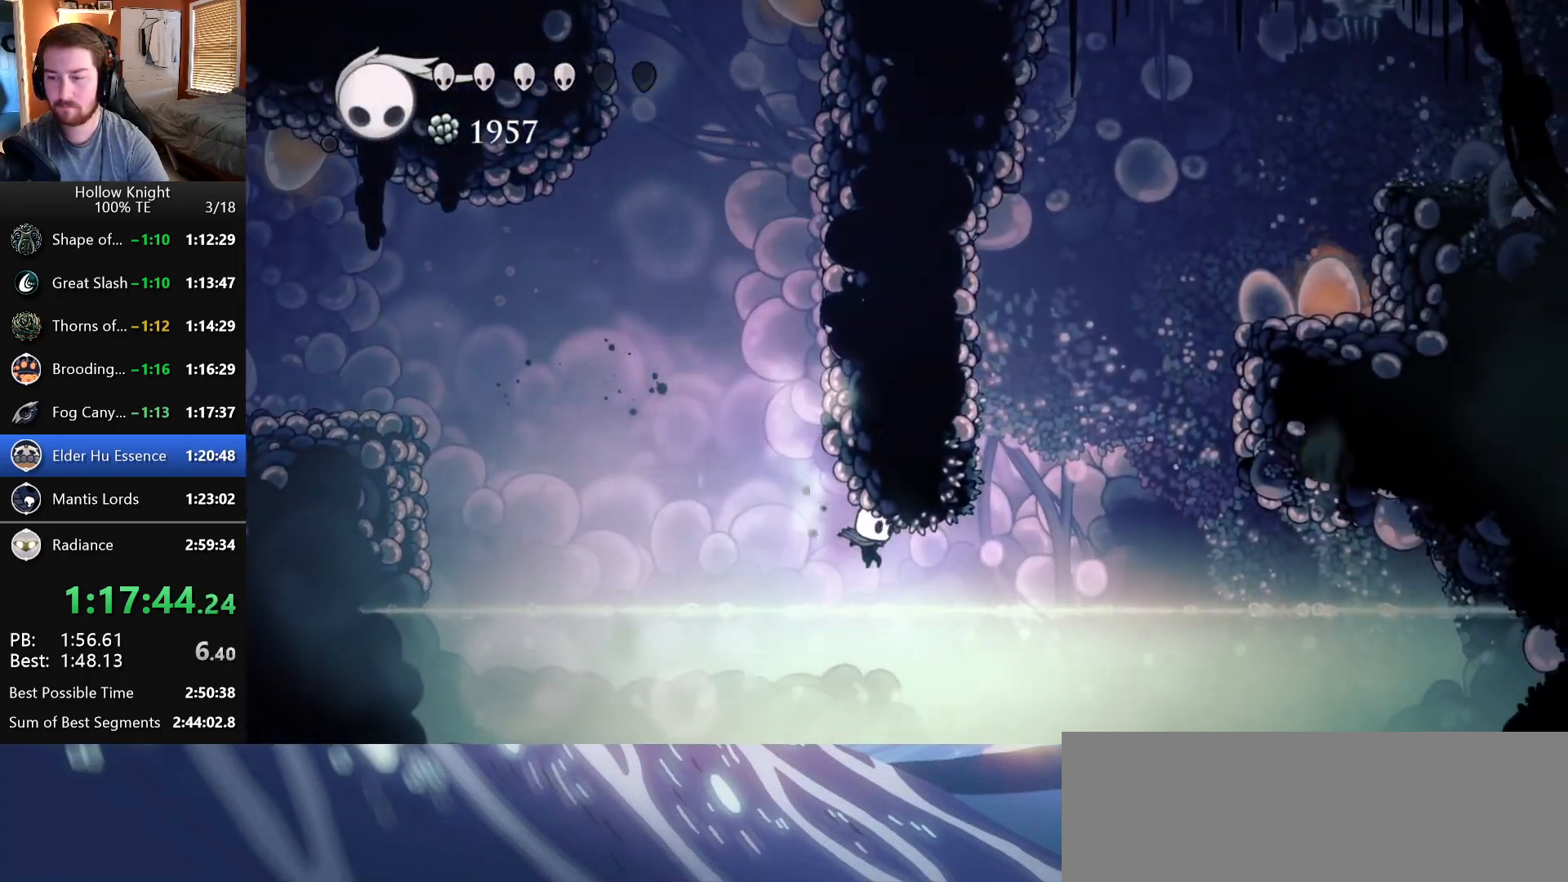
Gameplay with keyboard; each line is a JSON object with the keys held at the frame after it. "events" lists presses ("down") and releases ("up") of "crystal", "dash", "down", "dream", "escape", "focus", "left", "nail", "return", "right", "shriek", "up" and "wings" between this image and that frame as [ms after this image, input, new state], when the widget could be followed in between. No other keys are recorded. Mouse input is not recorded. Key names are as the overlay labels them; some are game actions (e.g. jump) rather than physical keys. Not read: claw.
{"keys": ["right", "wings"], "events": [[50, "wings", "down"], [167, "wings", "up"], [383, "wings", "down"]]}
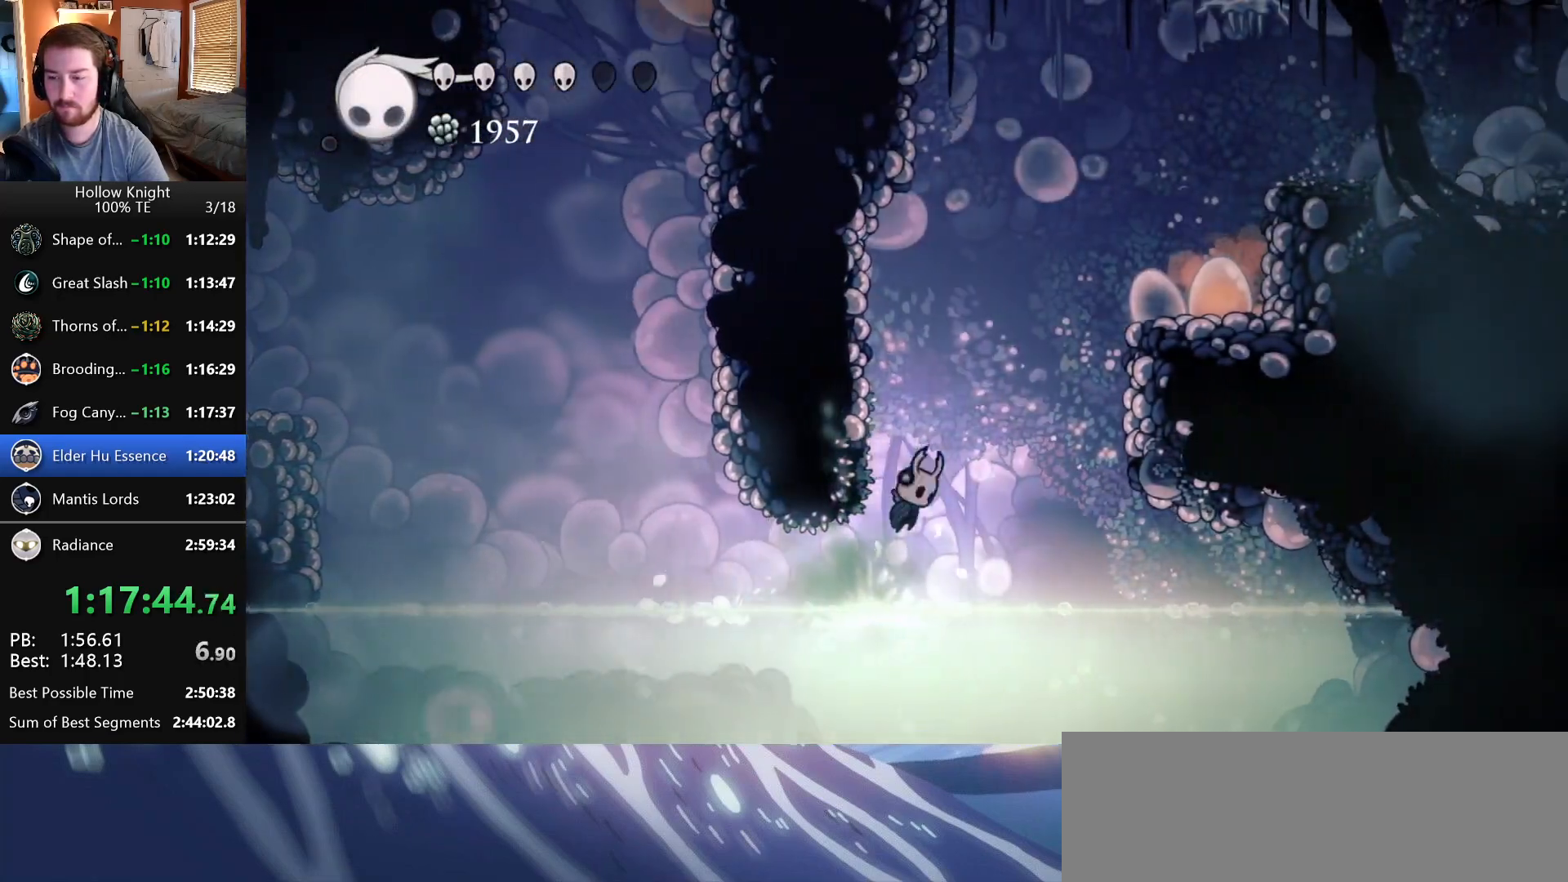
{"keys": ["right", "wings"], "events": [[50, "left", "down"], [50, "right", "up"], [267, "wings", "up"], [333, "wings", "down"], [367, "left", "up"], [367, "right", "down"]]}
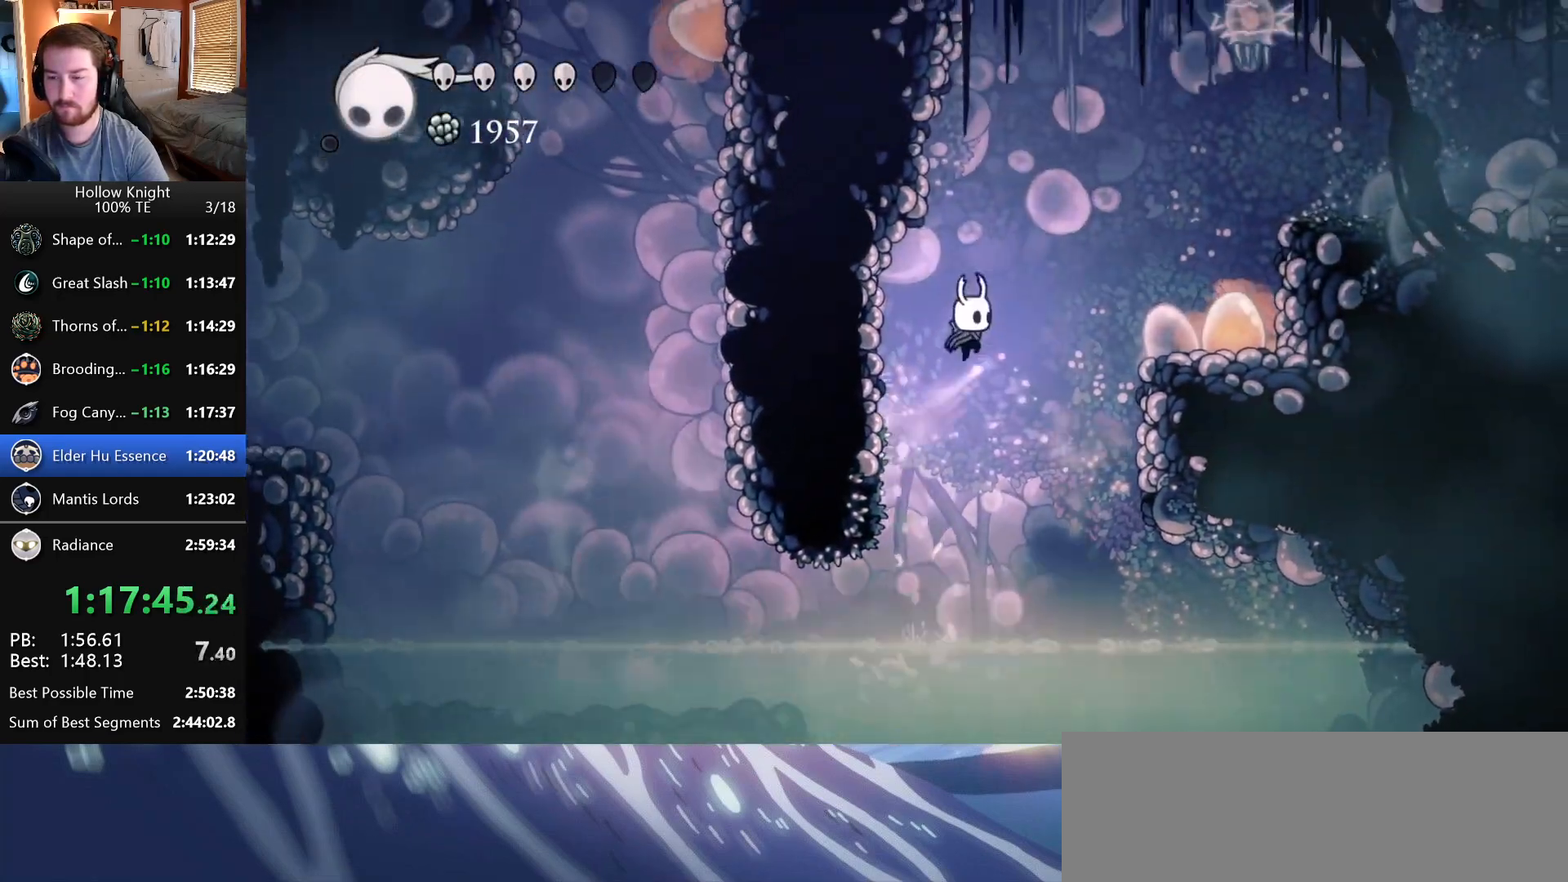
{"keys": ["right"], "events": [[183, "wings", "up"], [233, "wings", "down"], [417, "wings", "up"]]}
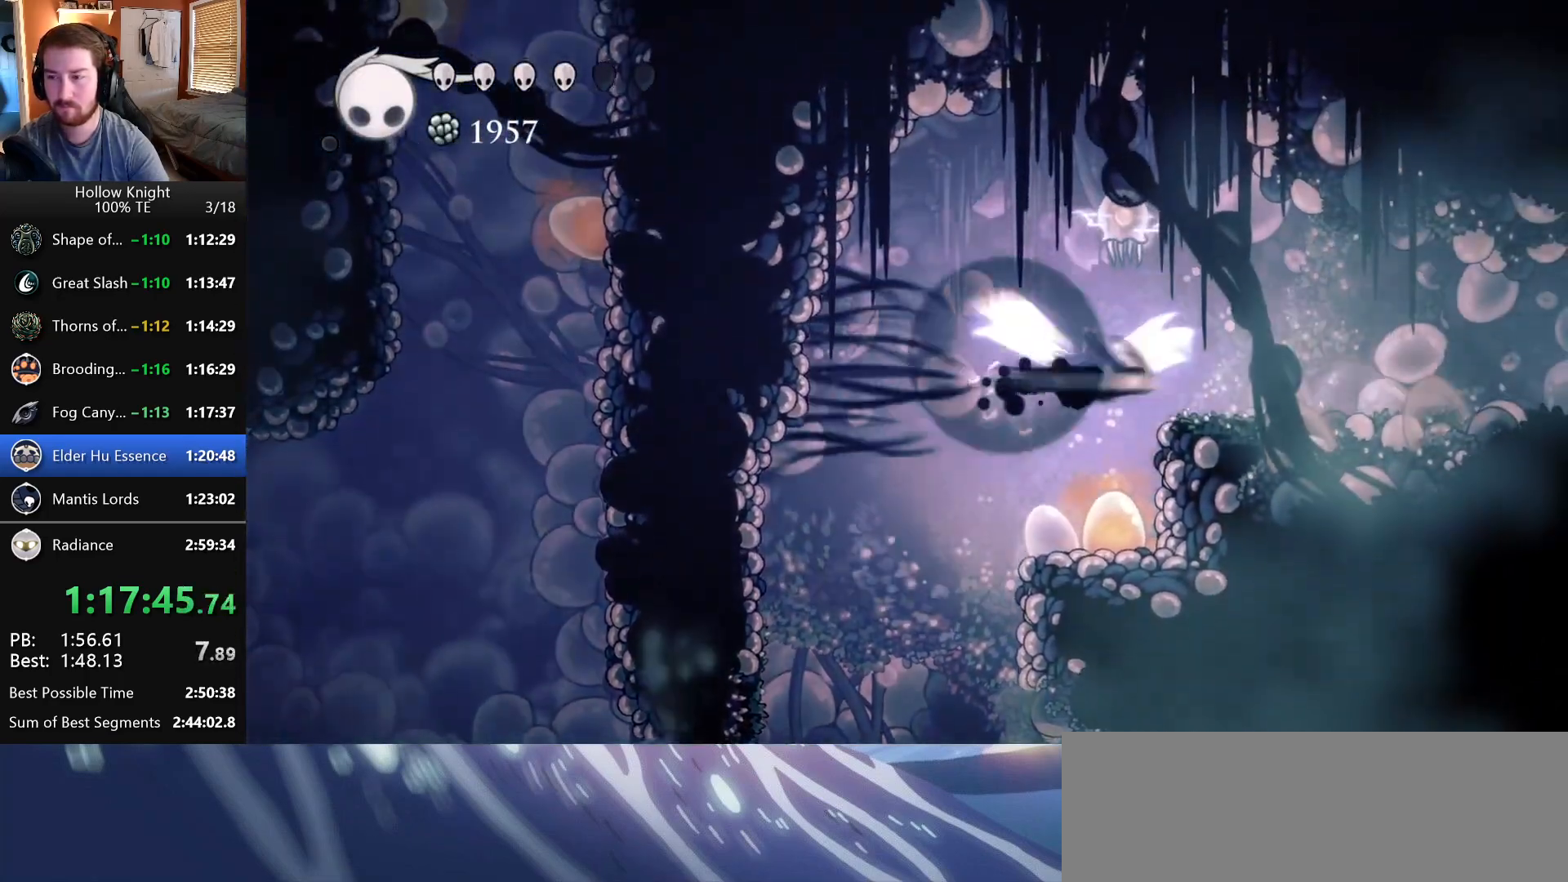
{"keys": ["right", "wings"], "events": [[433, "wings", "down"]]}
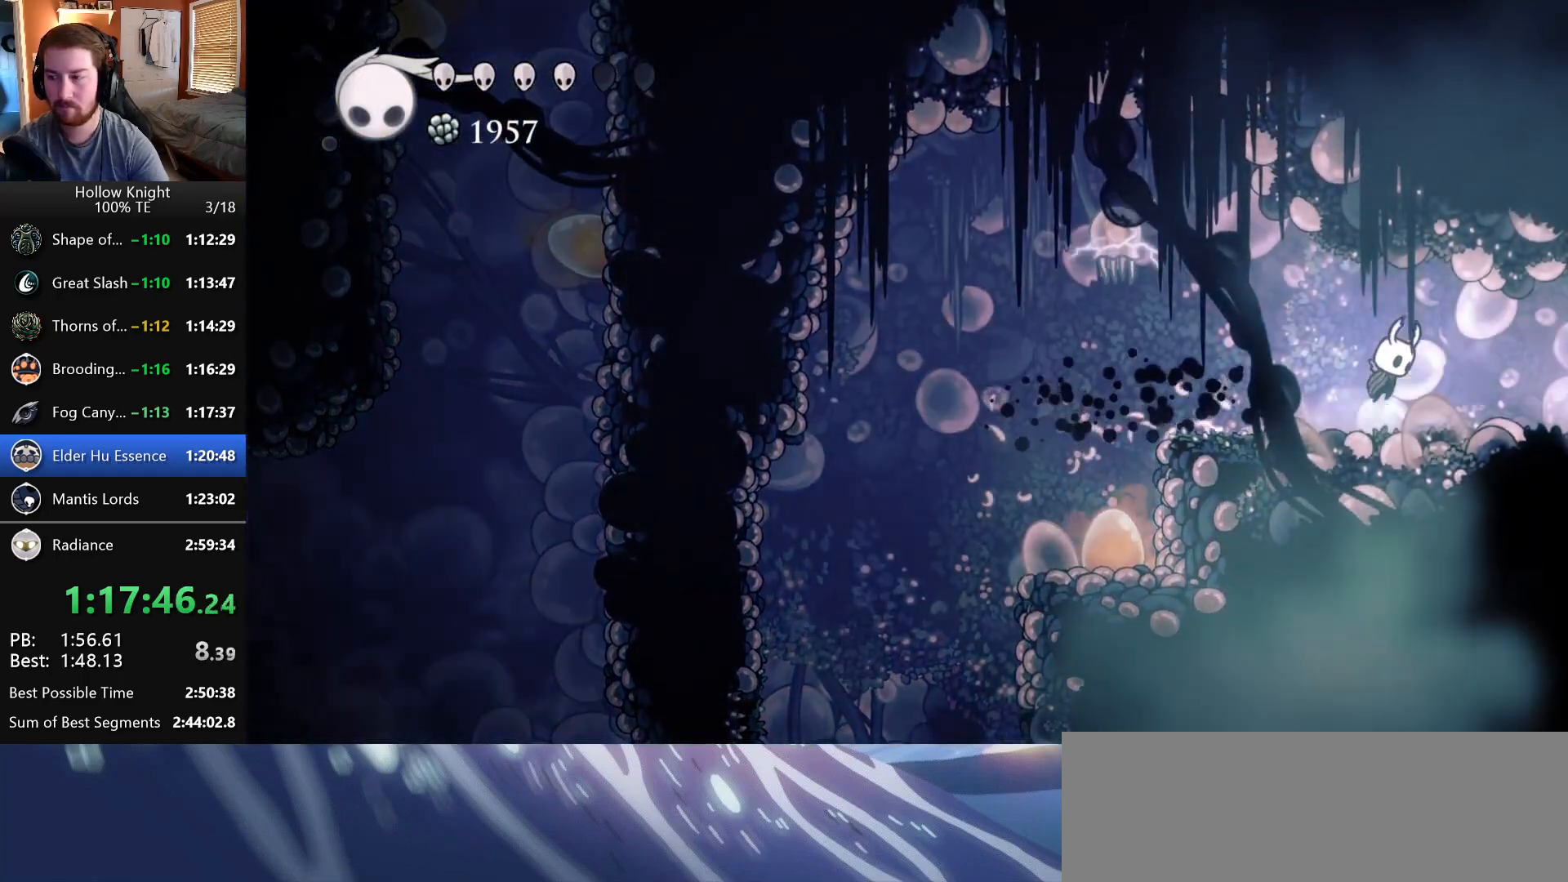
{"keys": ["right"], "events": [[33, "wings", "up"]]}
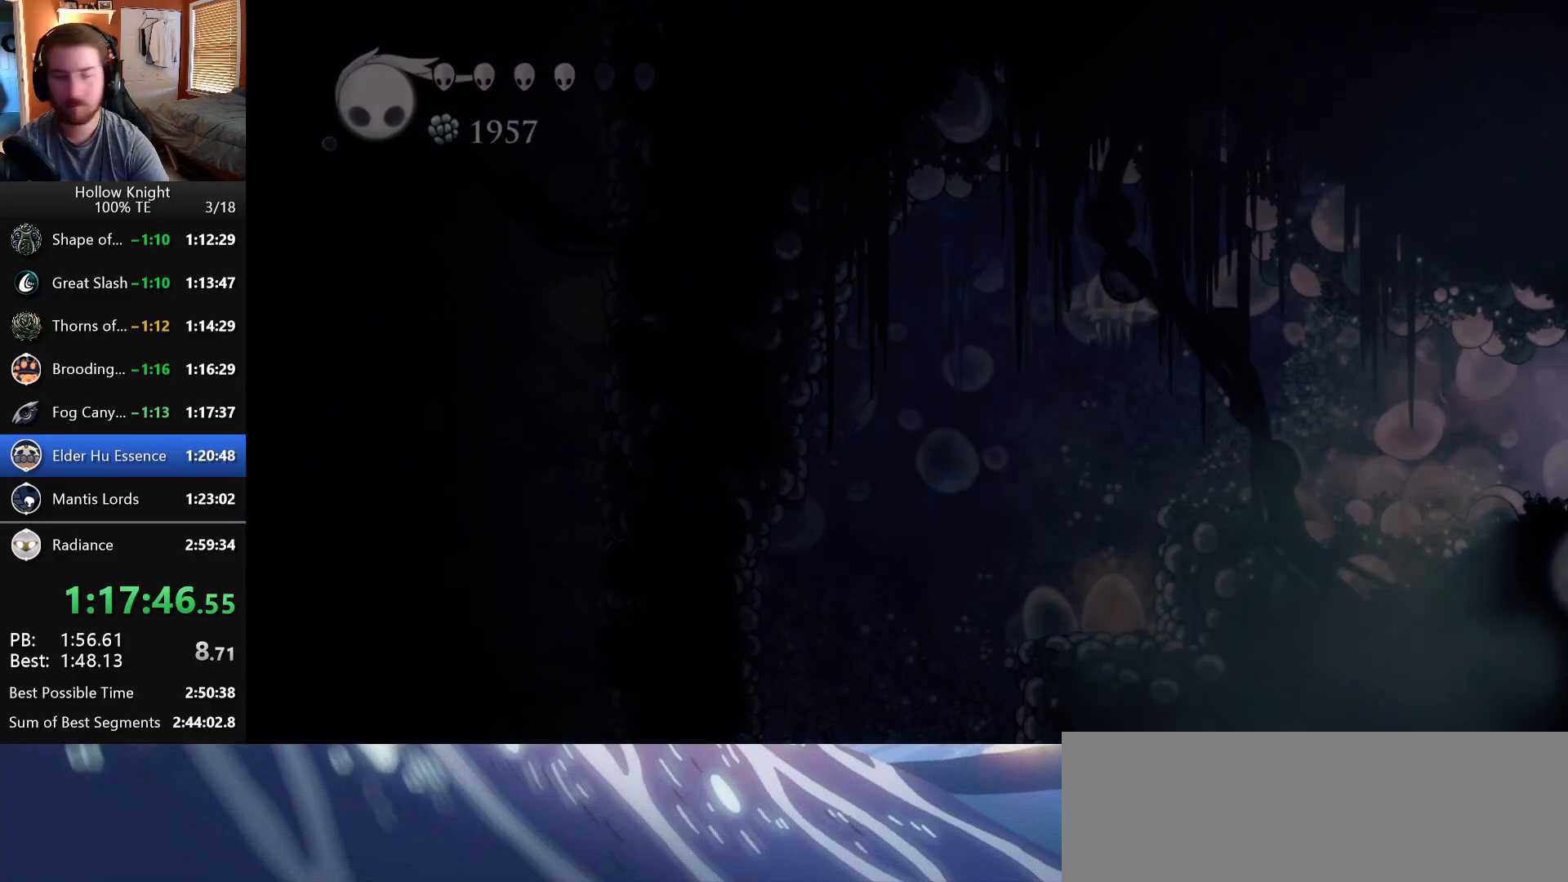
{"keys": ["right"], "events": []}
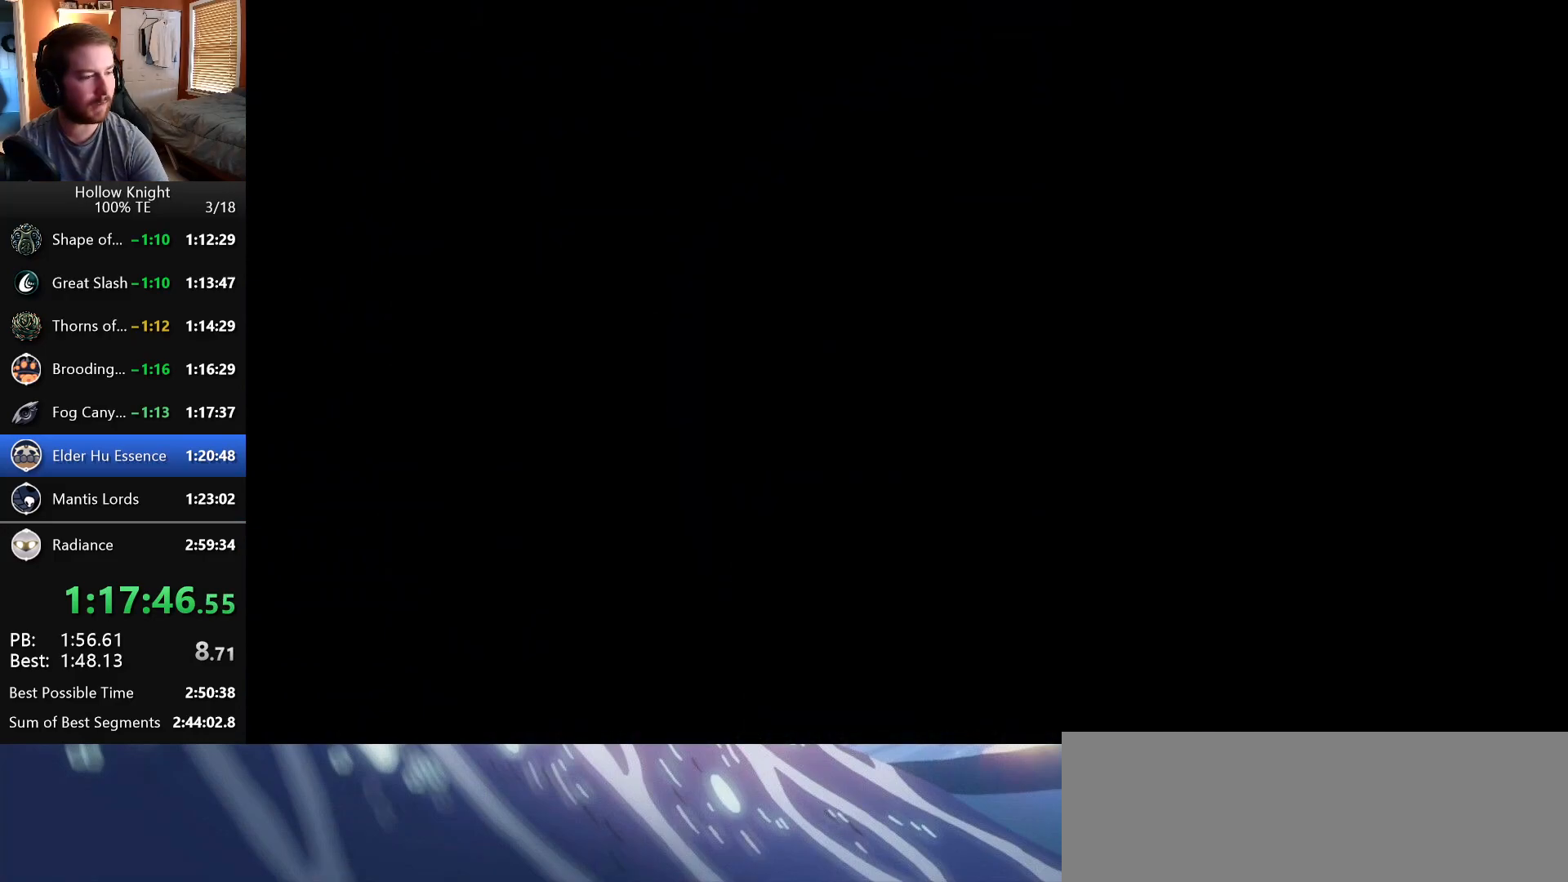
{"keys": ["right"], "events": []}
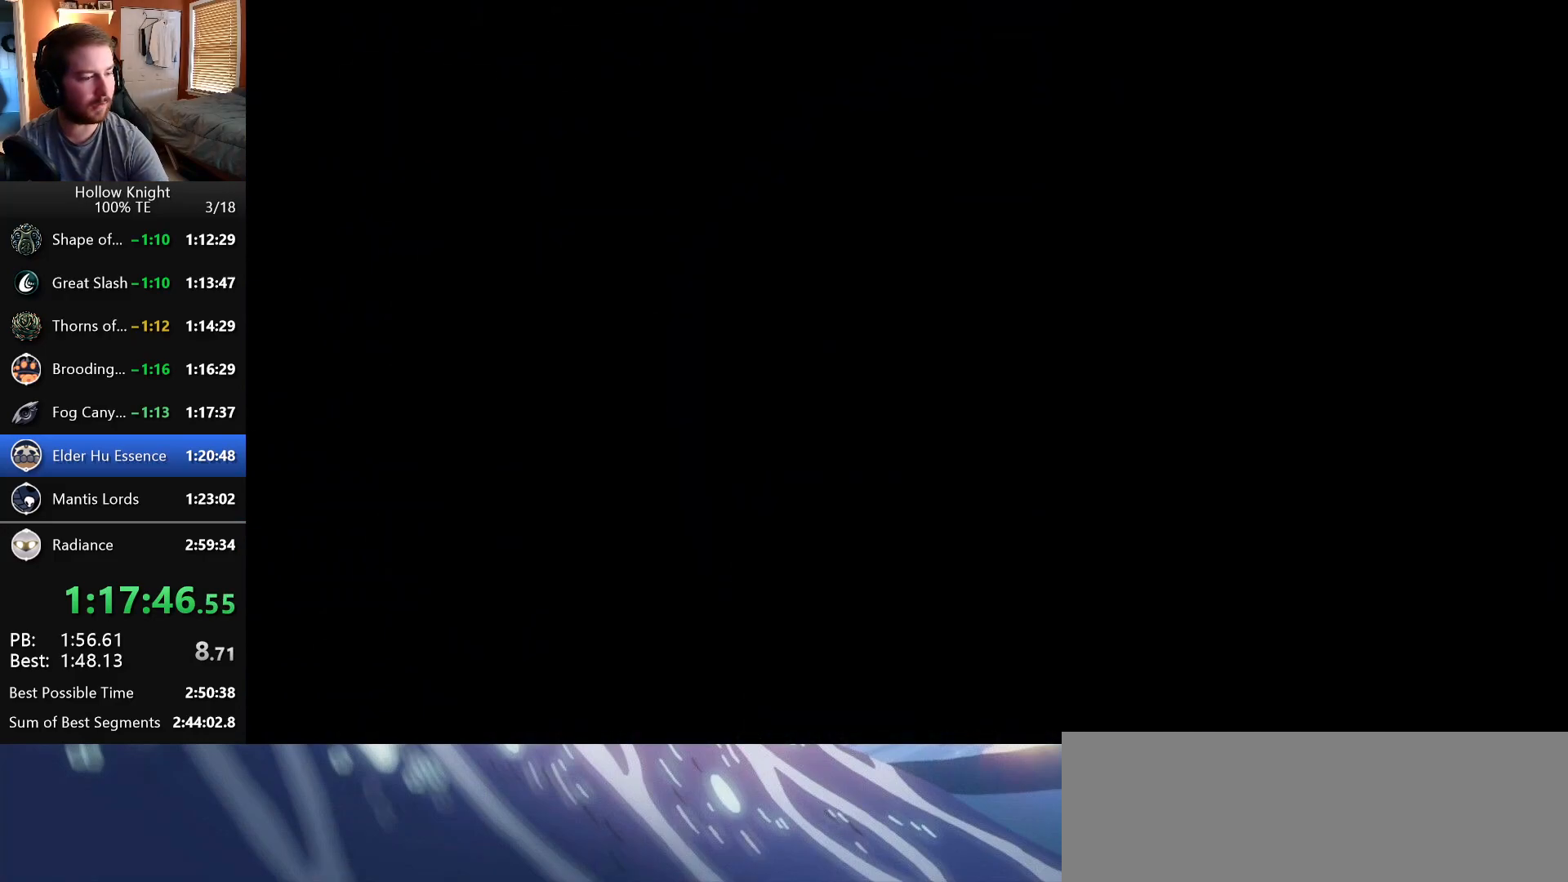
{"keys": ["right"], "events": []}
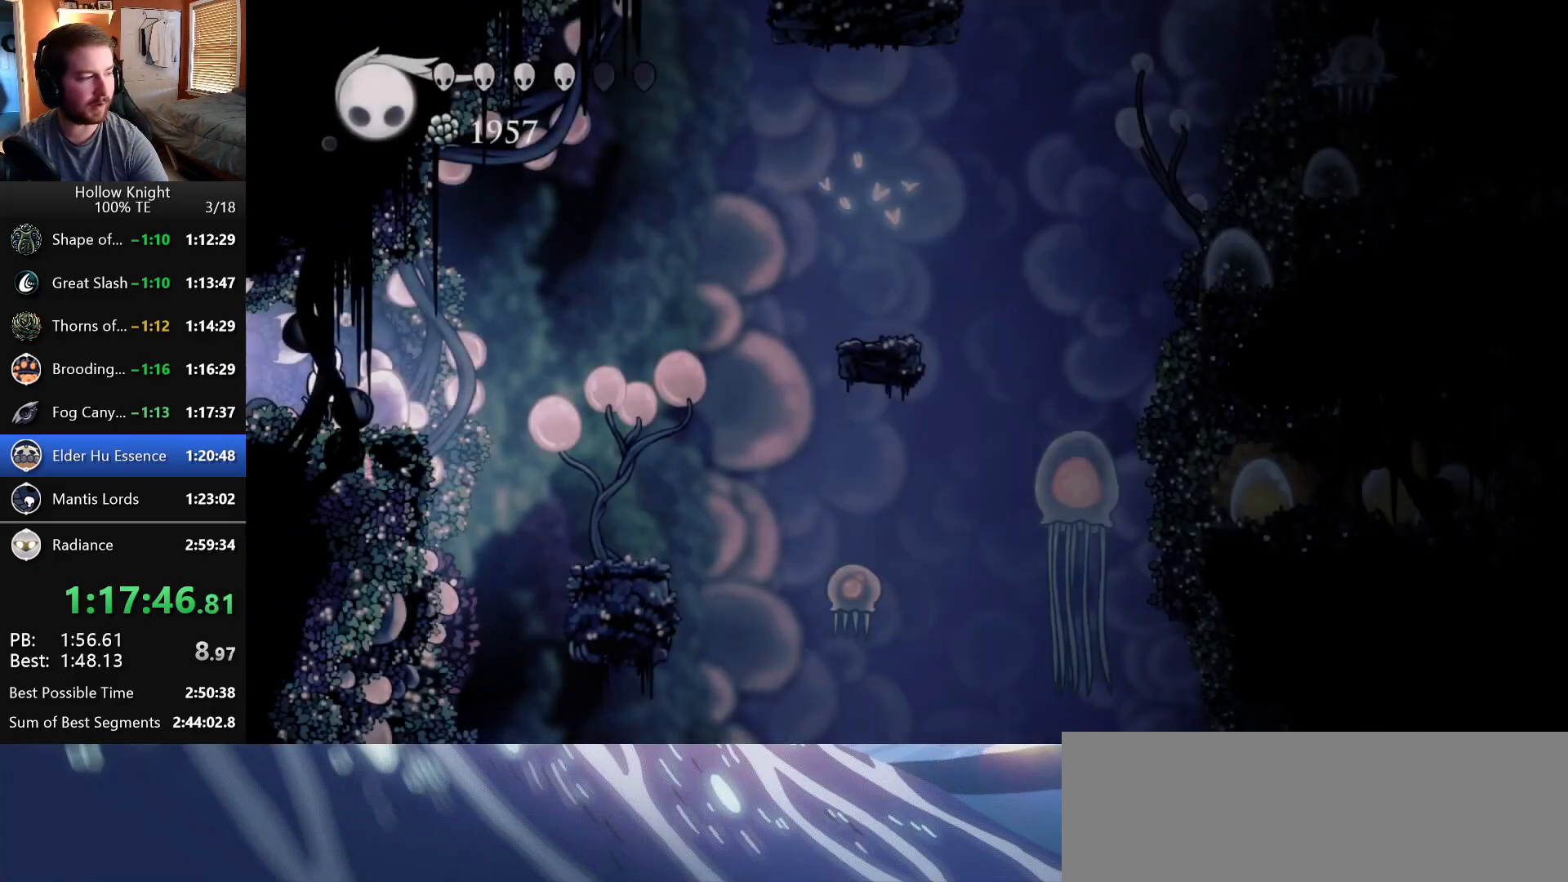
{"keys": ["right"], "events": [[250, "wings", "down"], [350, "wings", "up"]]}
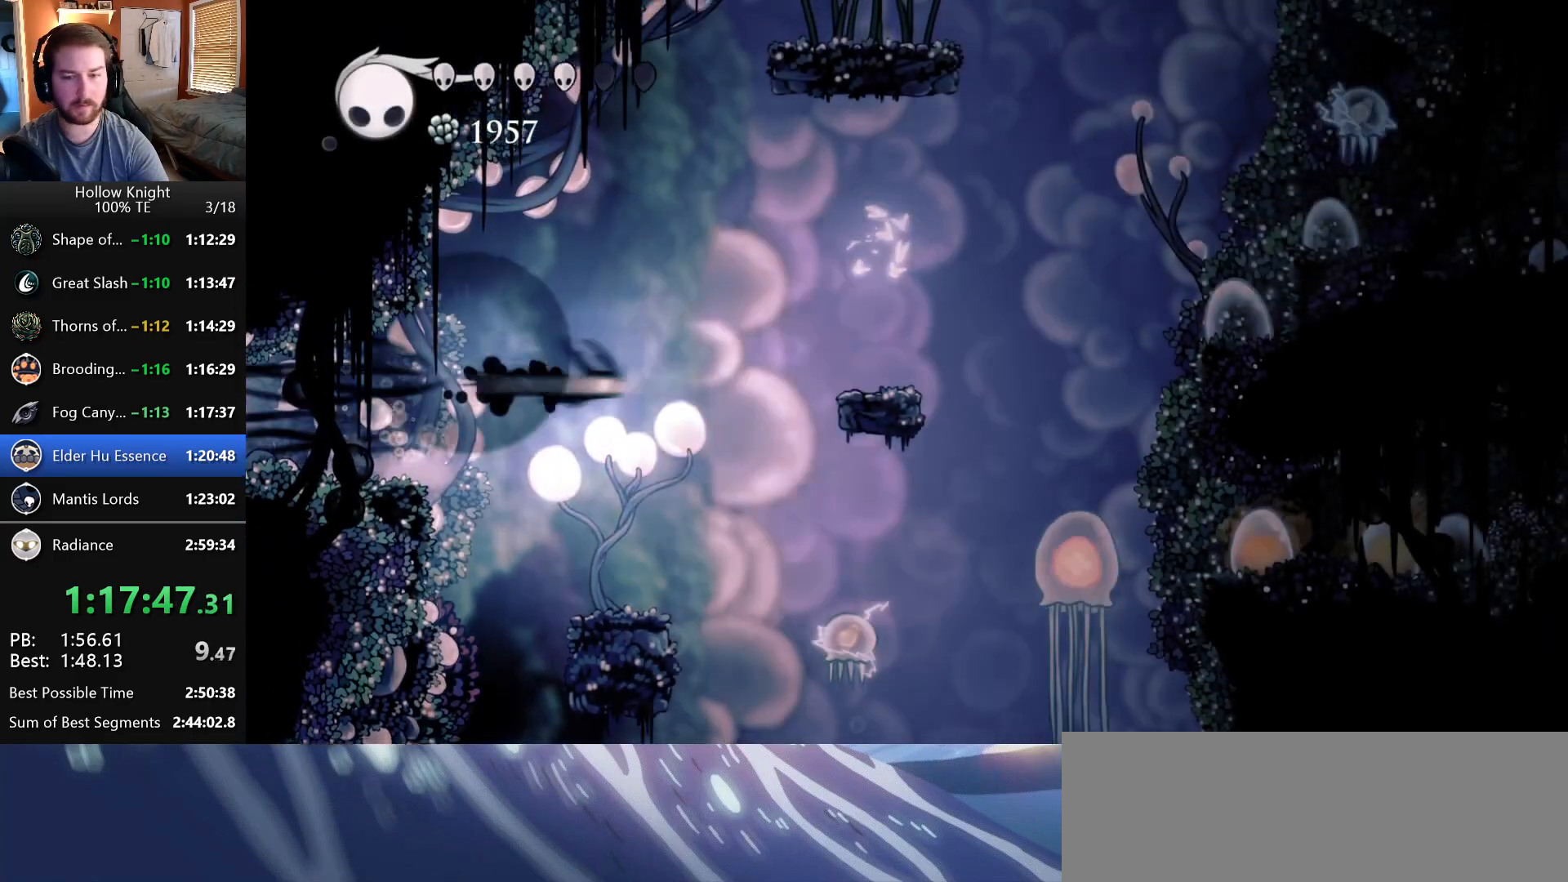
{"keys": ["wings"], "events": [[117, "right", "up"], [233, "left", "down"], [367, "wings", "down"], [417, "left", "up"]]}
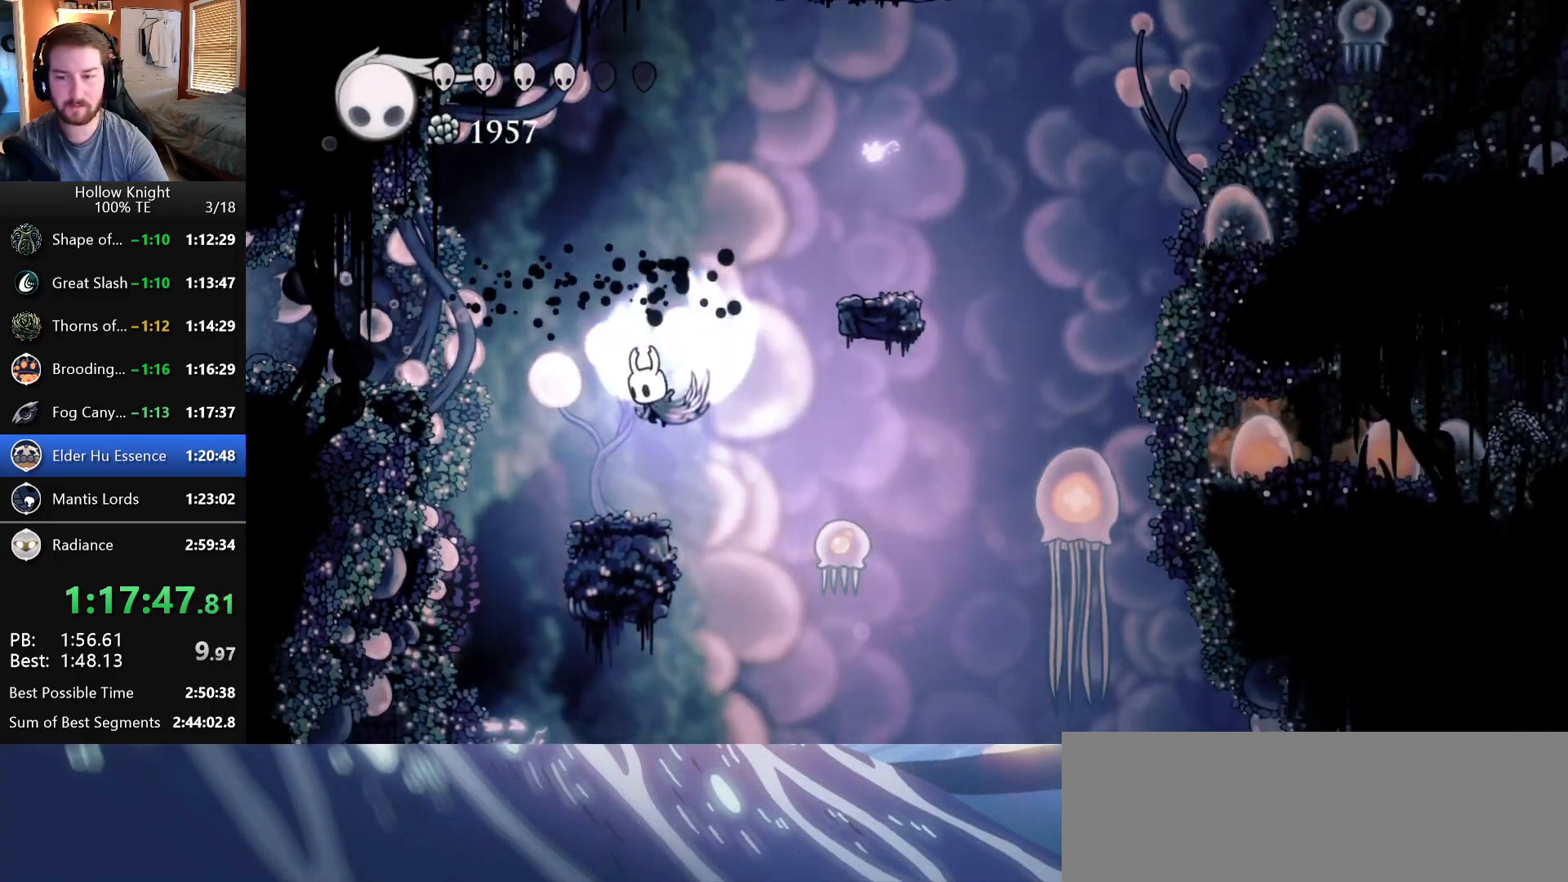
{"keys": [], "events": [[100, "left", "down"], [167, "wings", "up"], [217, "left", "up"]]}
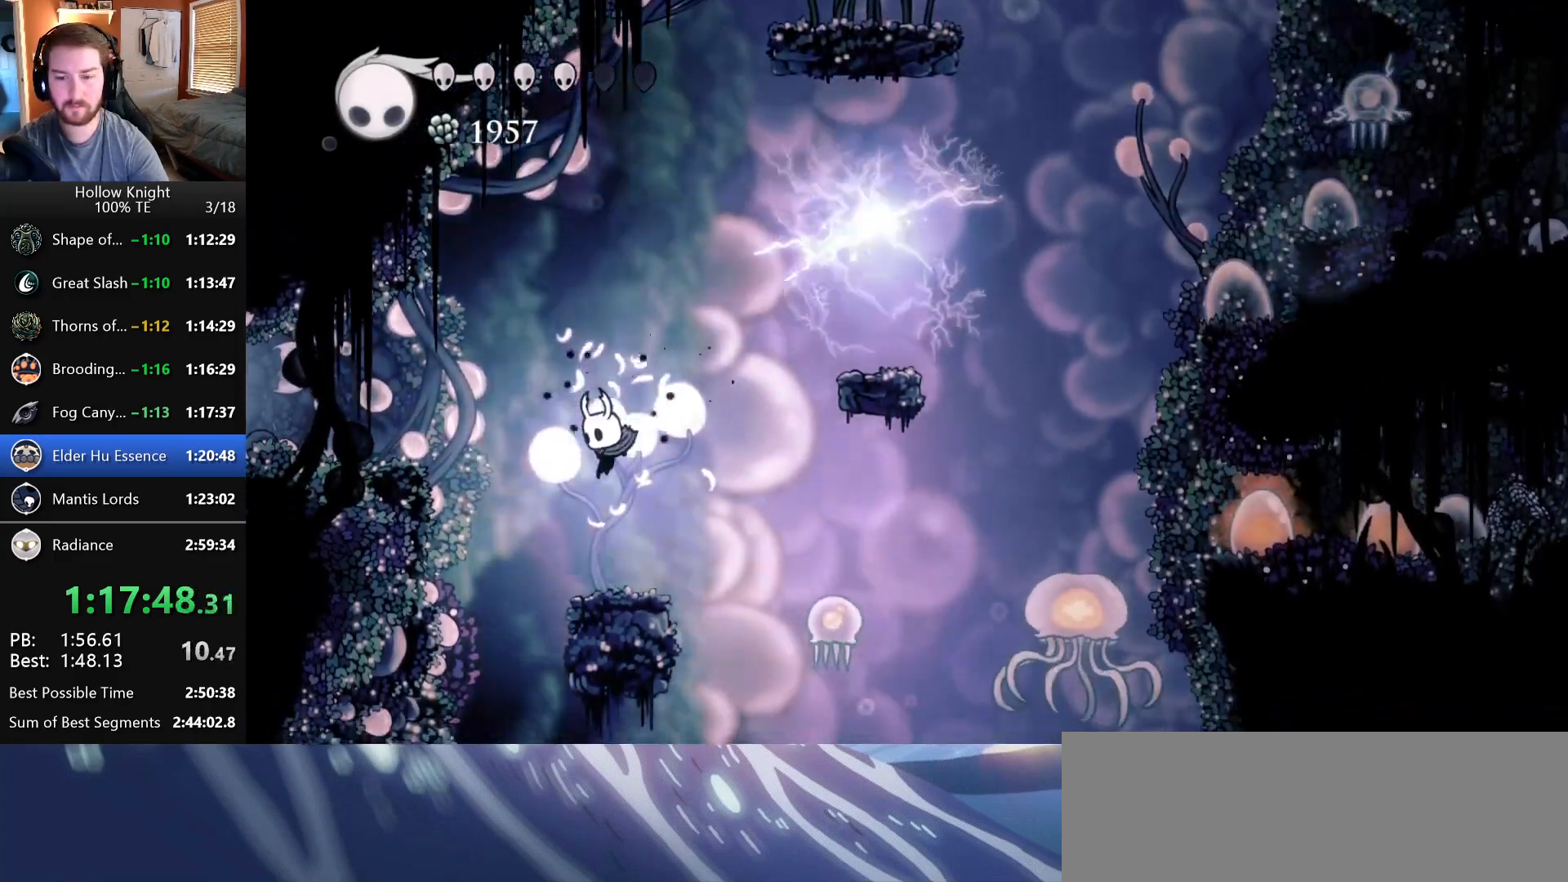
{"keys": ["right", "wings"], "events": [[67, "right", "down"], [150, "wings", "down"]]}
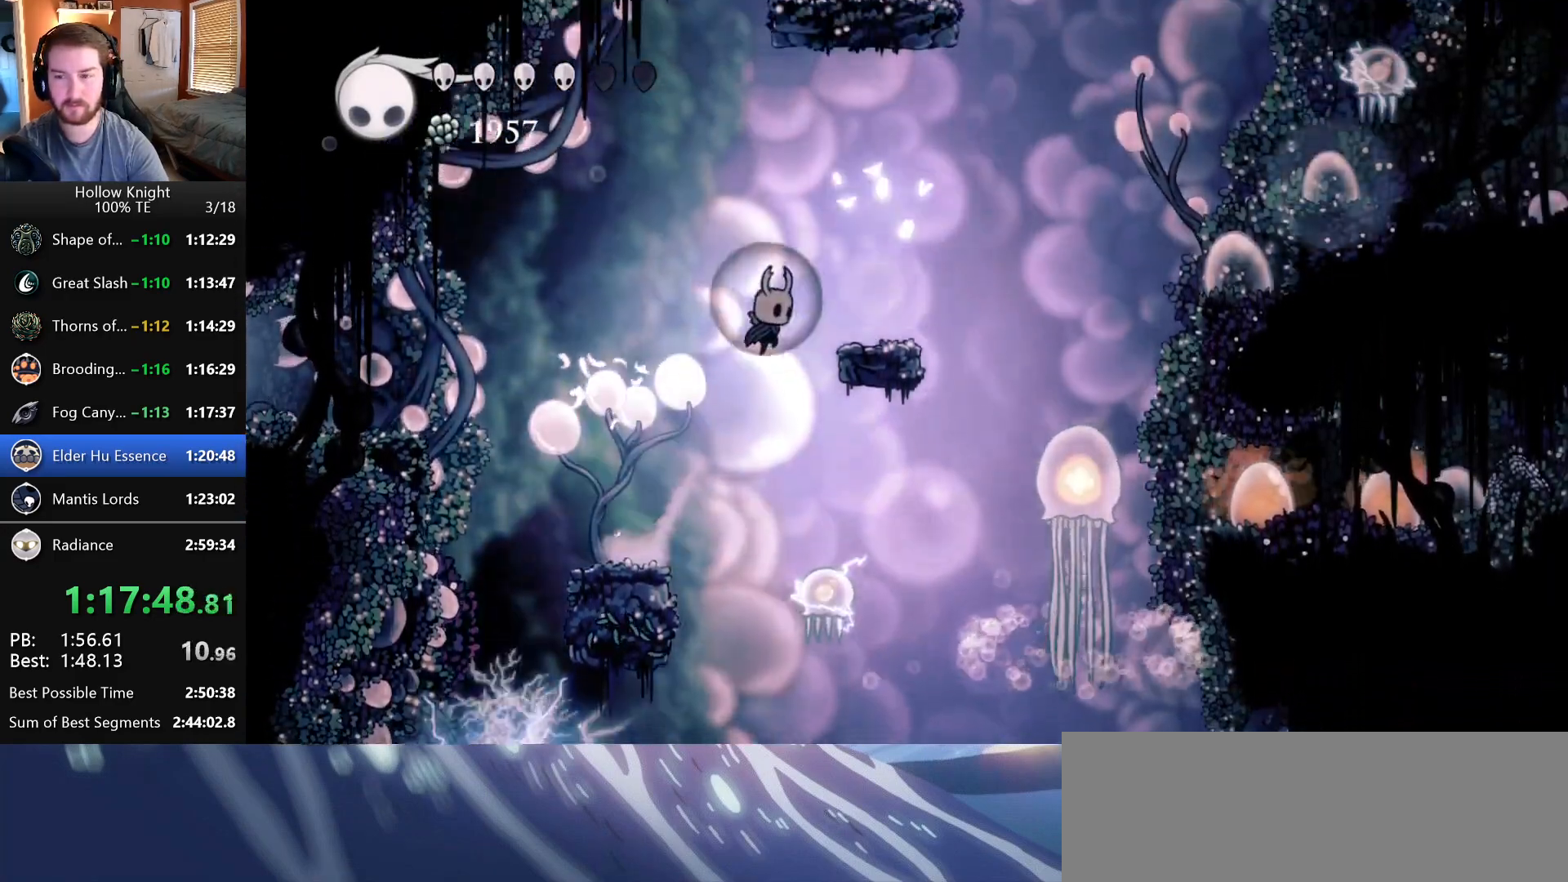
{"keys": ["right", "wings"], "events": [[50, "wings", "up"], [250, "wings", "down"]]}
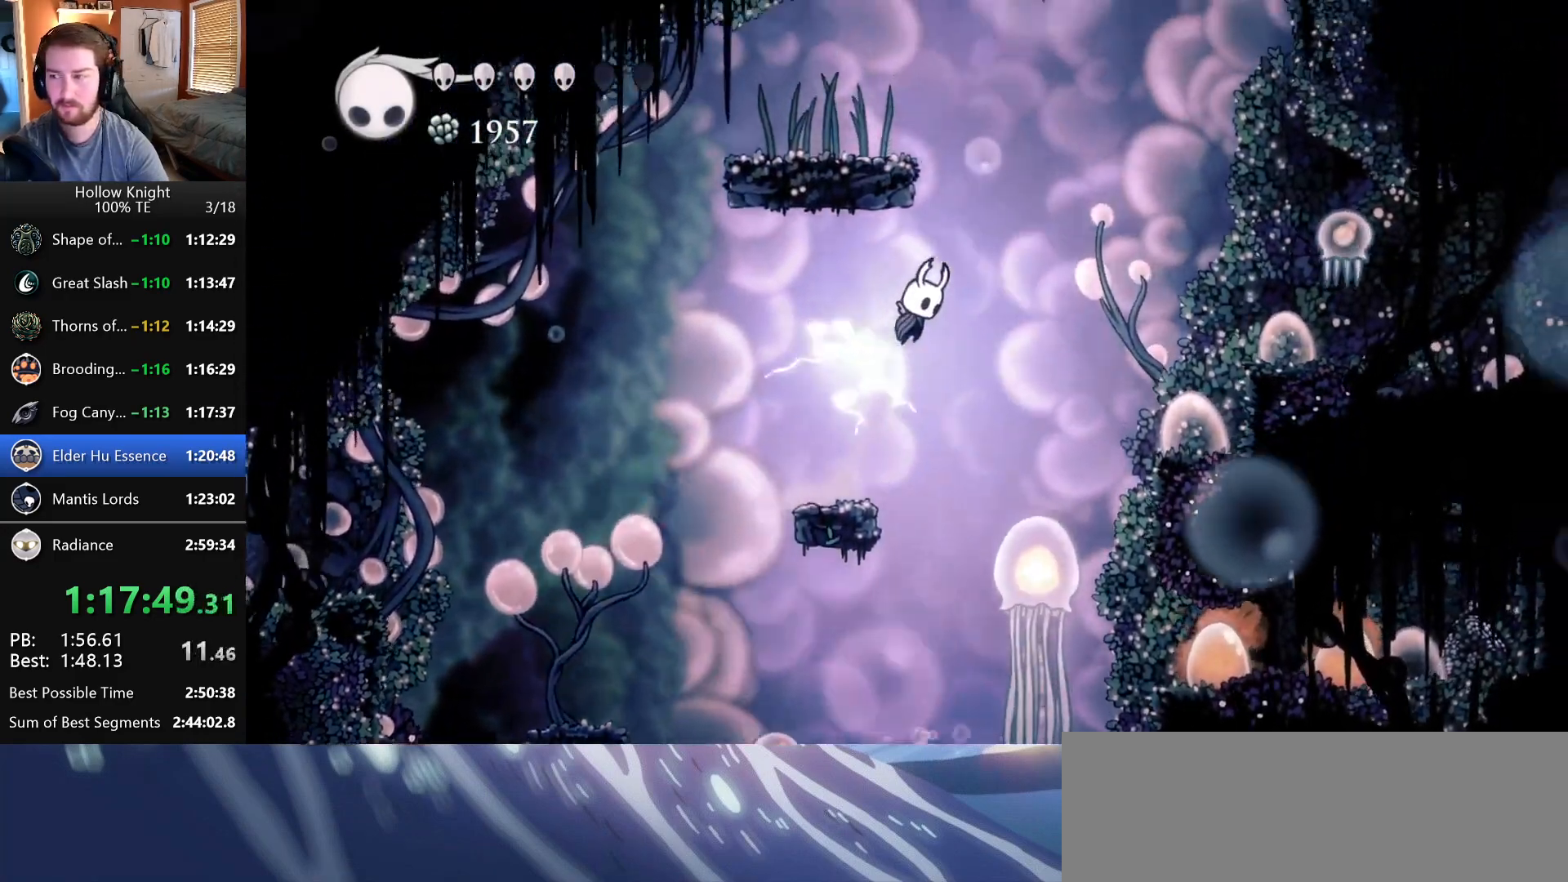
{"keys": ["right"], "events": [[33, "wings", "up"]]}
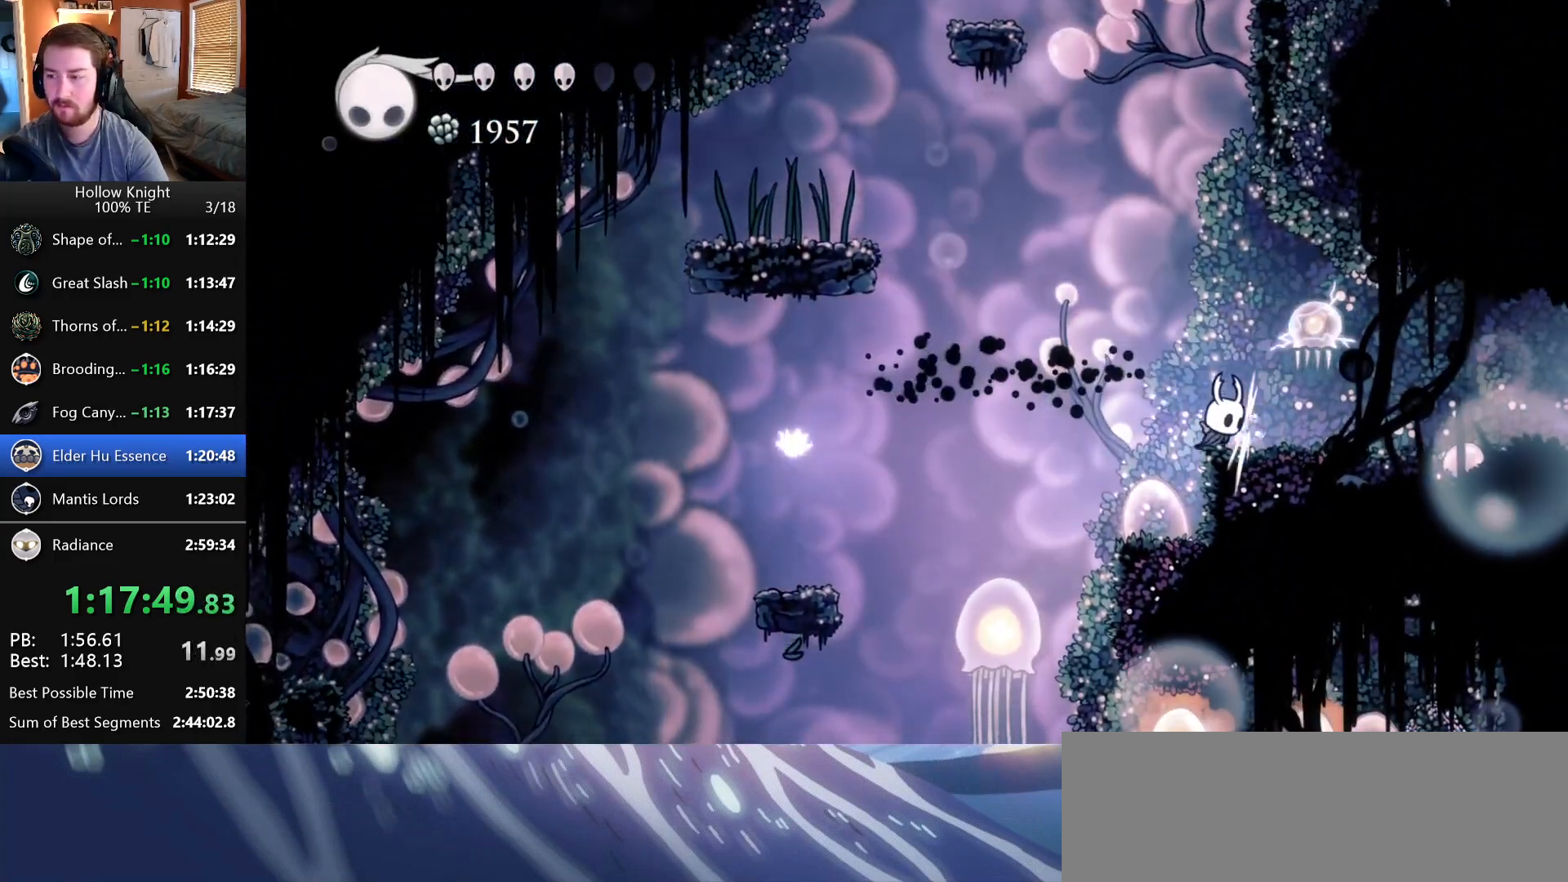
{"keys": ["right"], "events": [[267, "up", "down"], [317, "nail", "down"], [450, "nail", "up"], [500, "up", "up"]]}
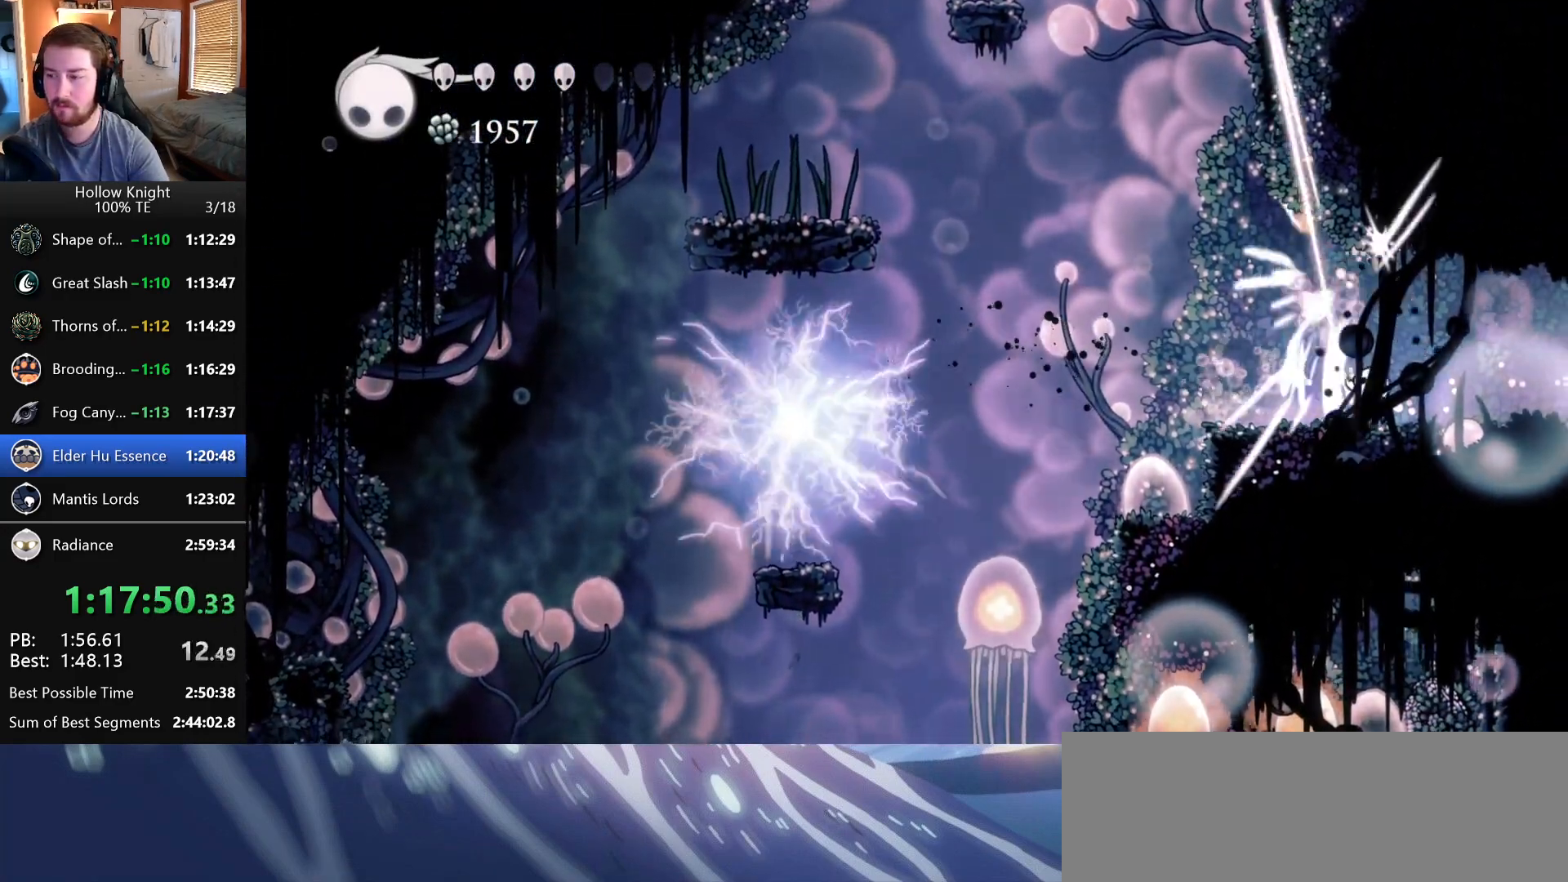
{"keys": ["crystal"], "events": [[83, "right", "up"], [167, "crystal", "down"]]}
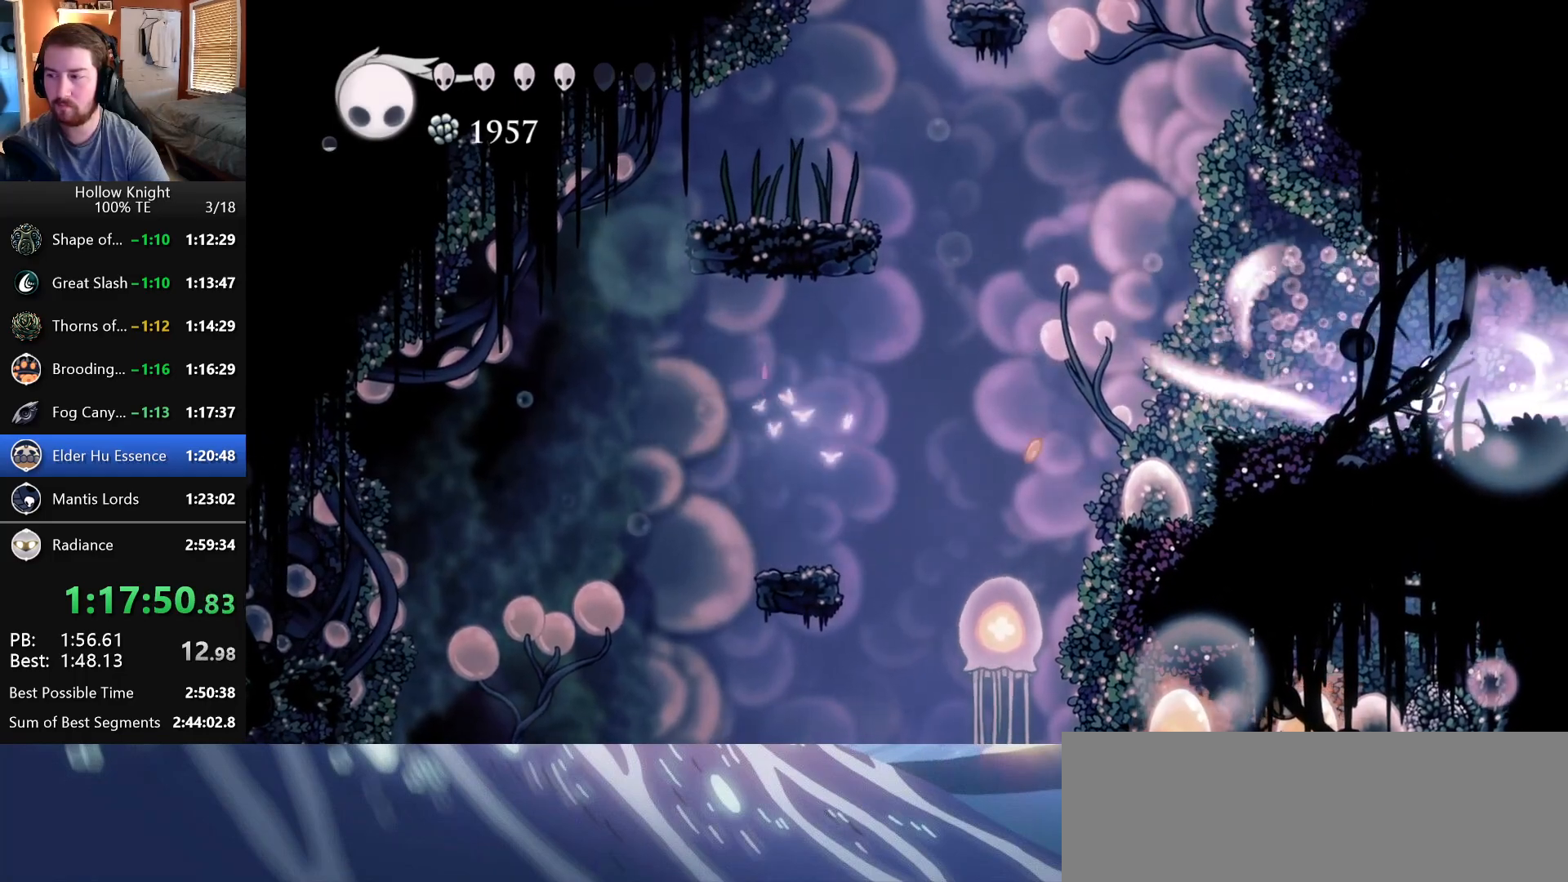
{"keys": ["crystal"], "events": []}
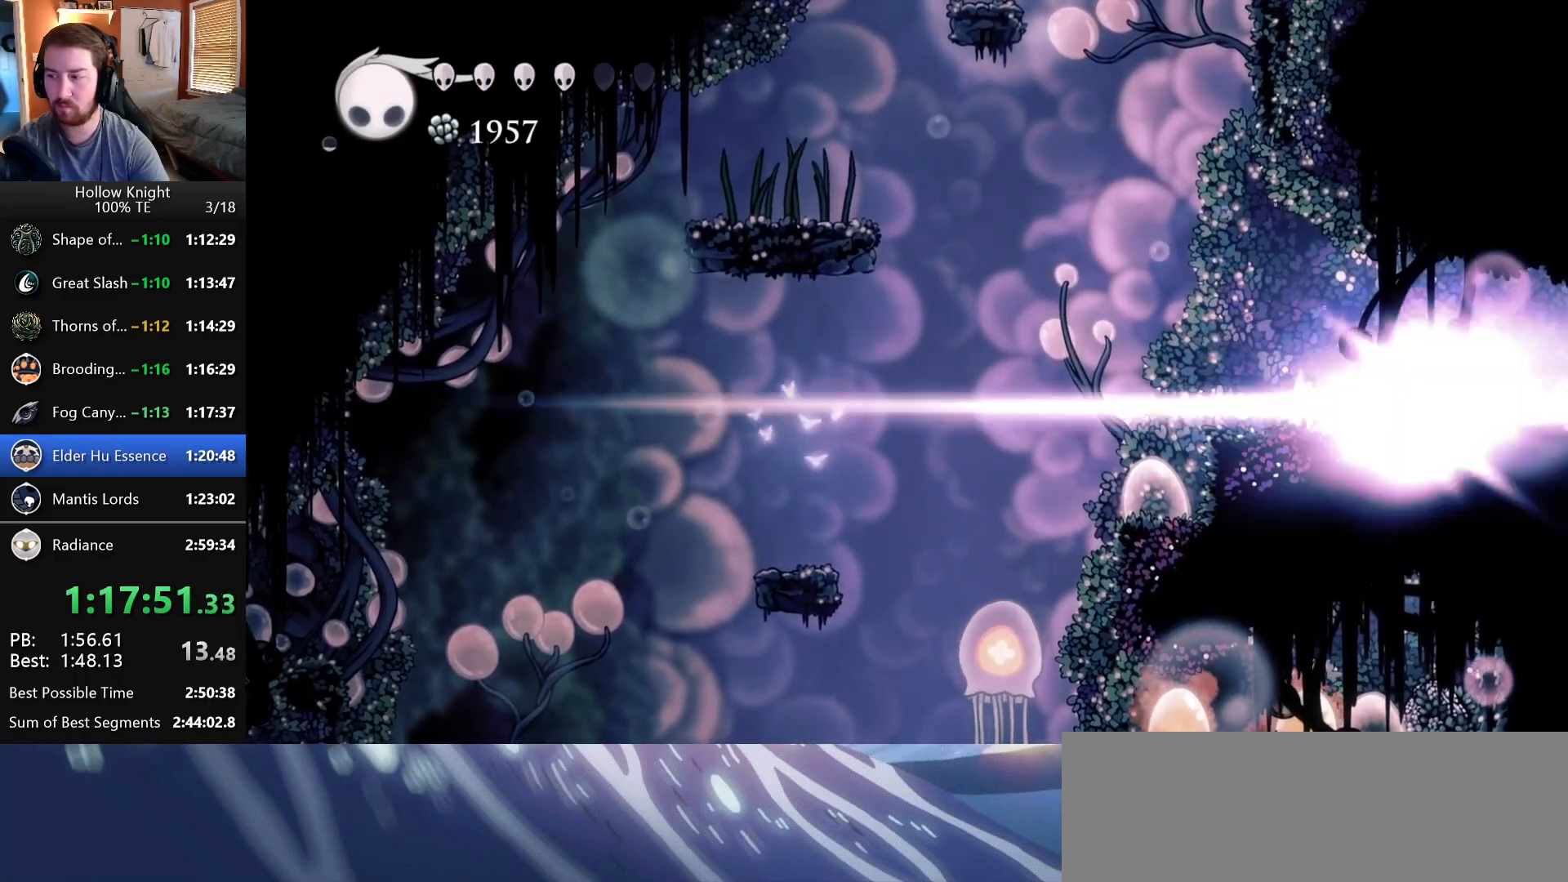
{"keys": ["right"], "events": [[83, "crystal", "up"], [233, "right", "down"]]}
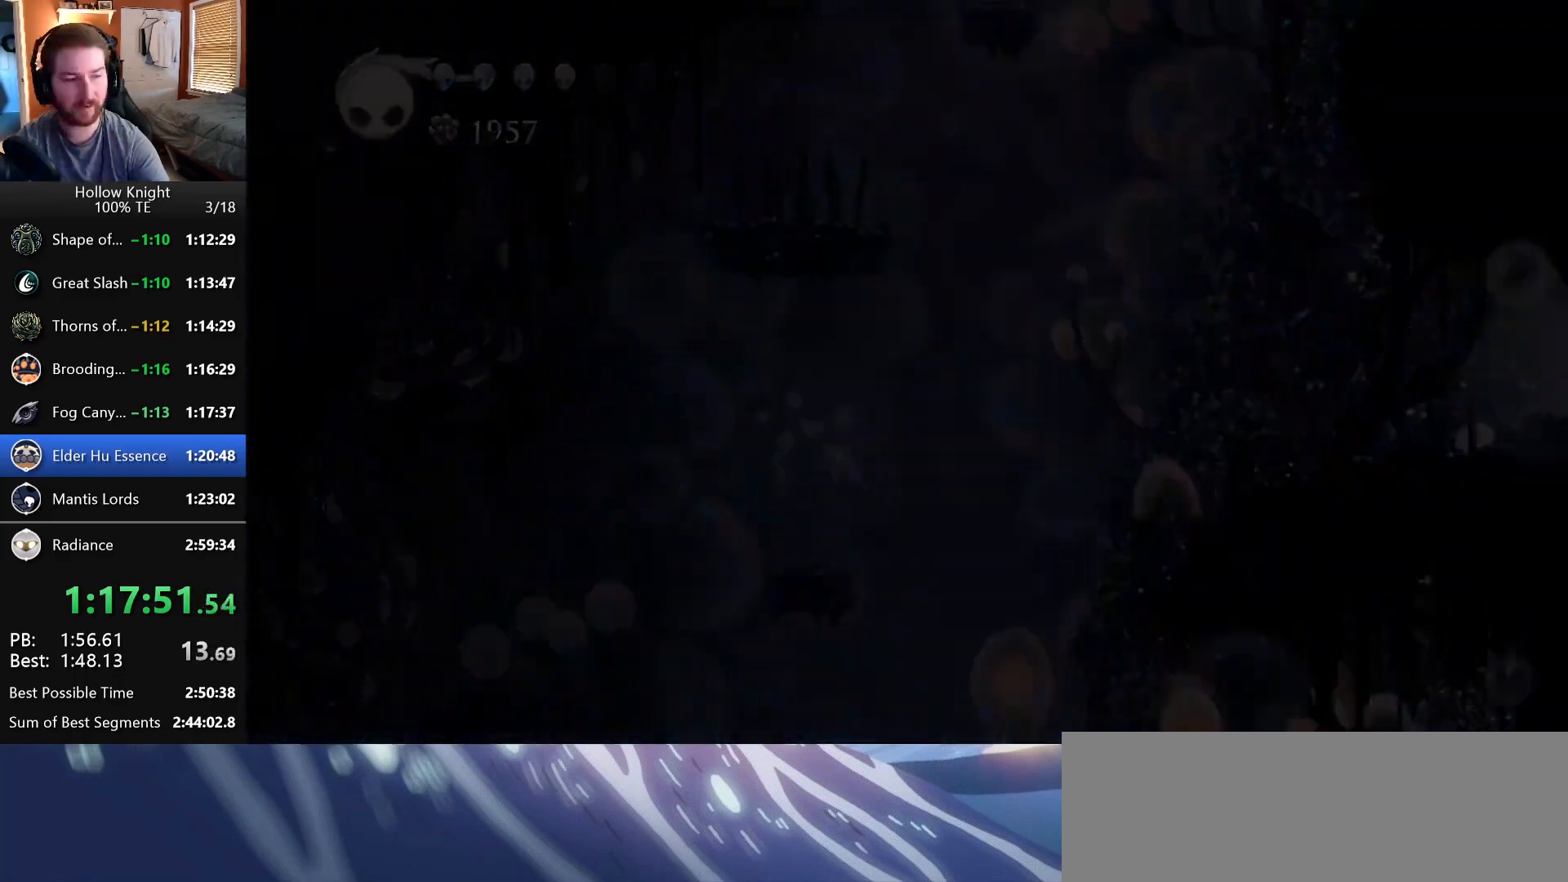
{"keys": ["right"], "events": []}
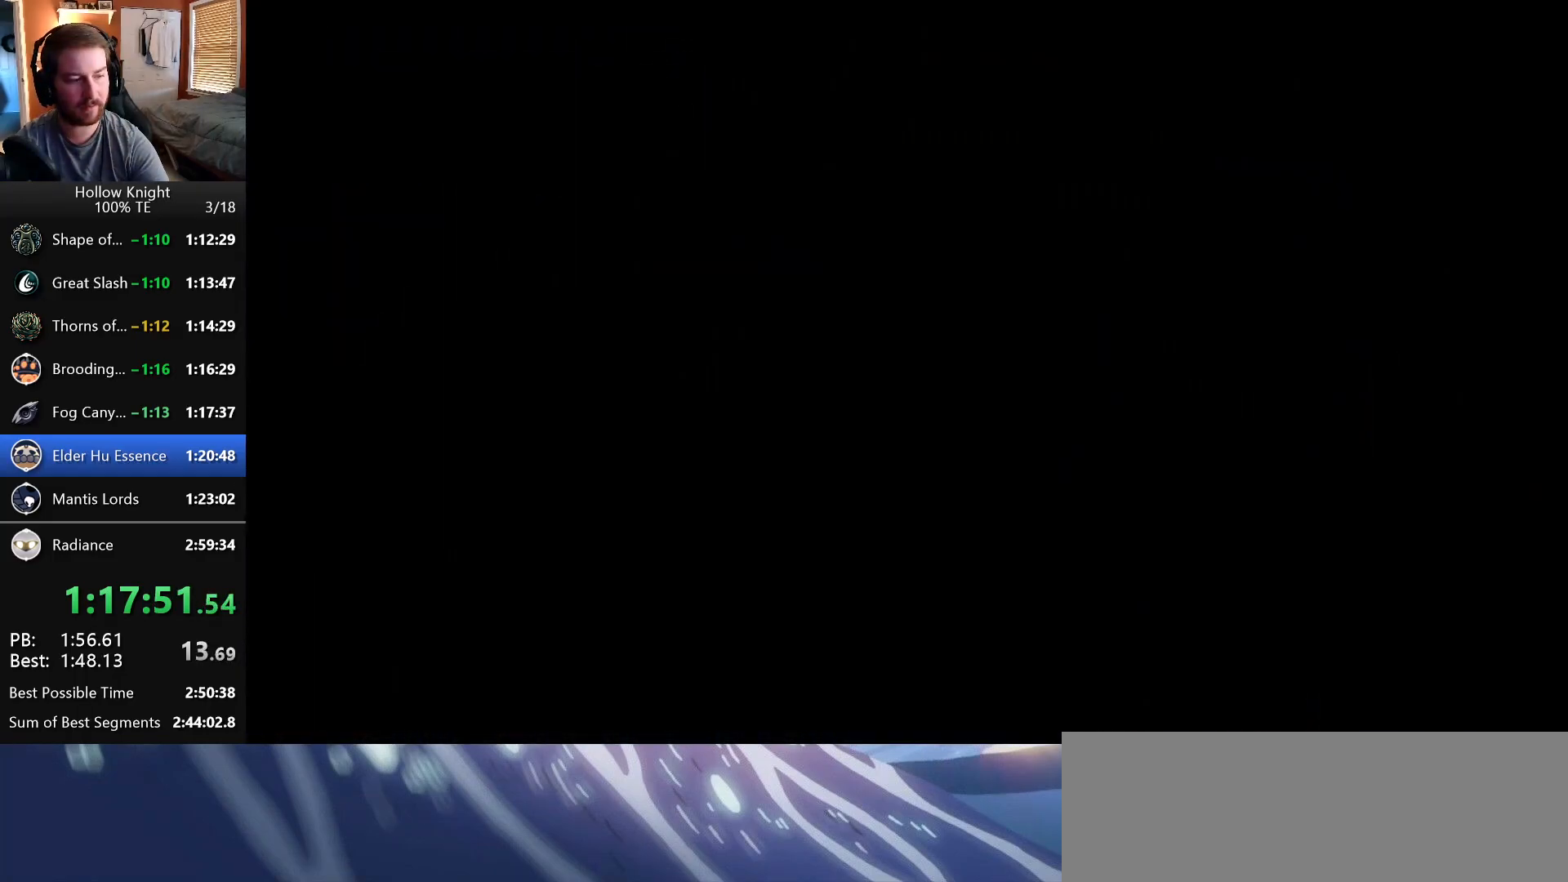
{"keys": ["right"], "events": []}
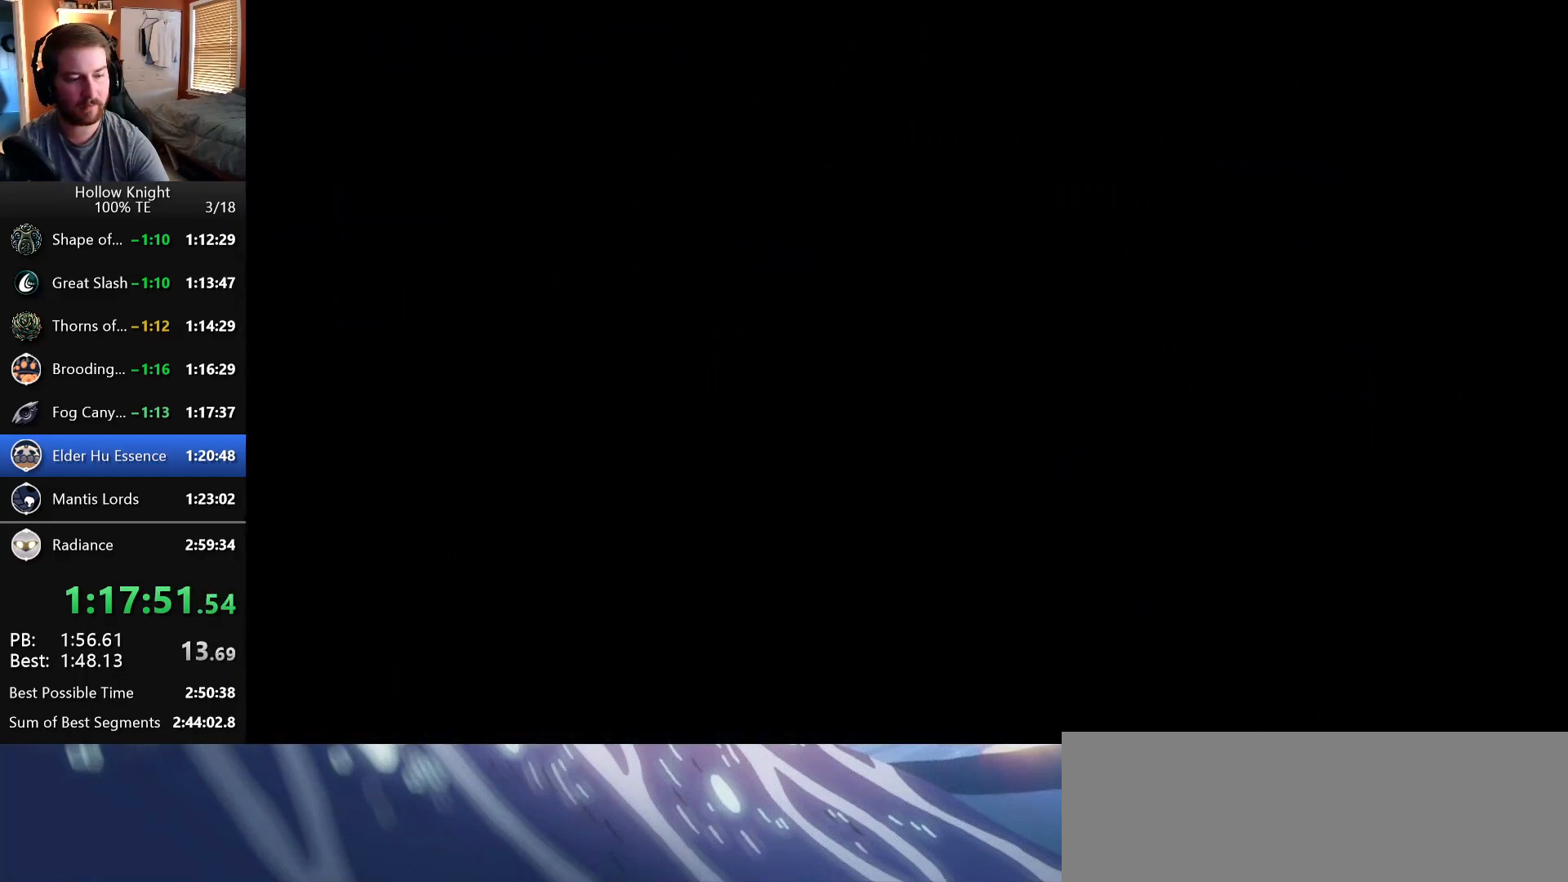
{"keys": ["crystal", "right"], "events": [[500, "crystal", "down"]]}
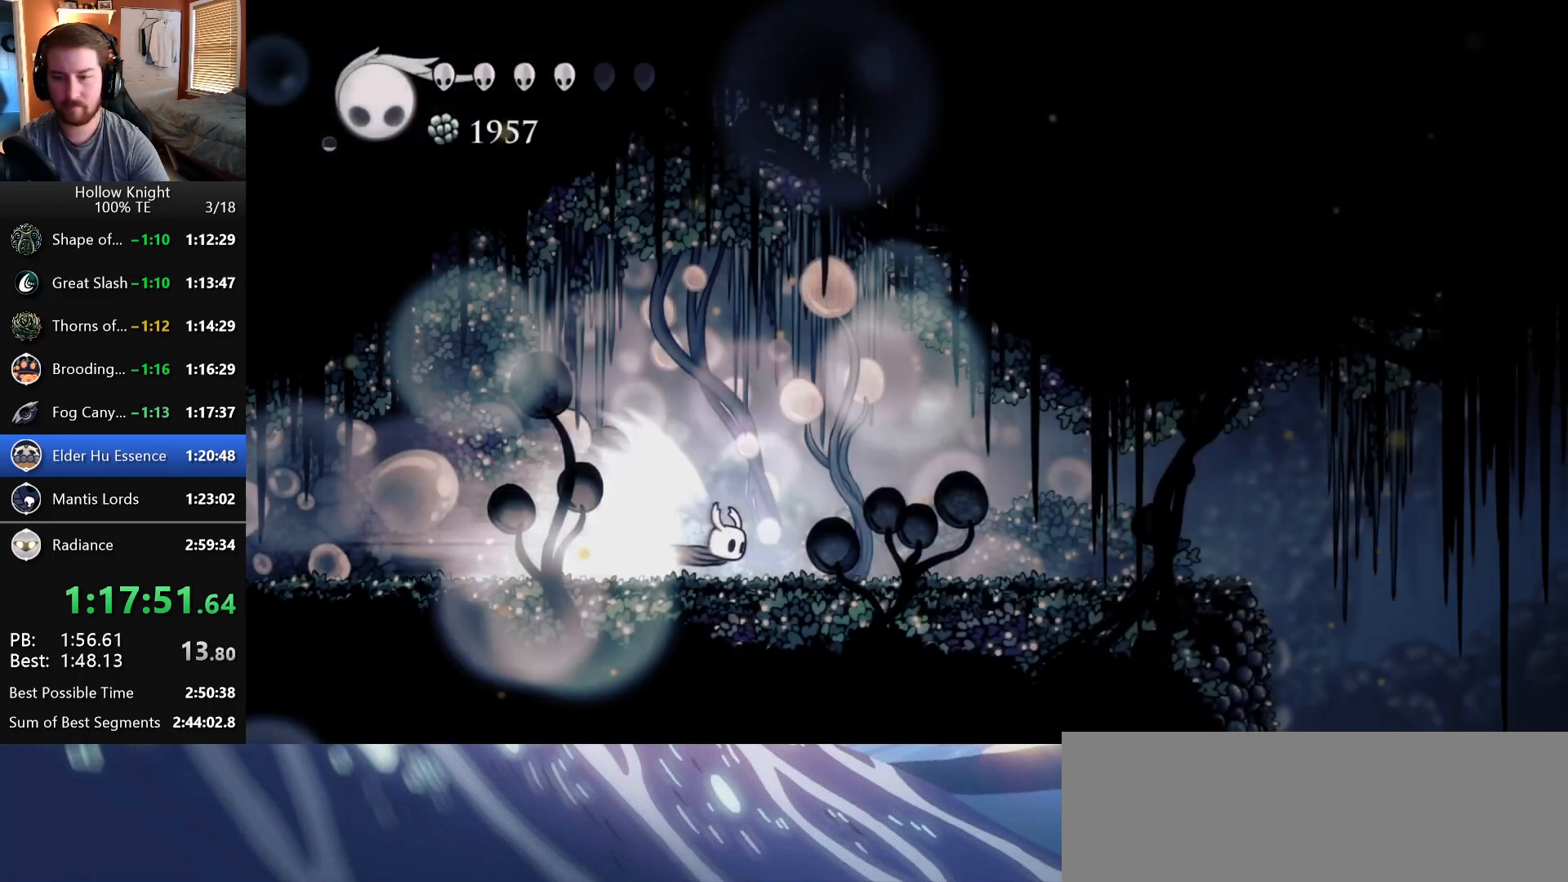
{"keys": ["right"], "events": [[200, "crystal", "up"]]}
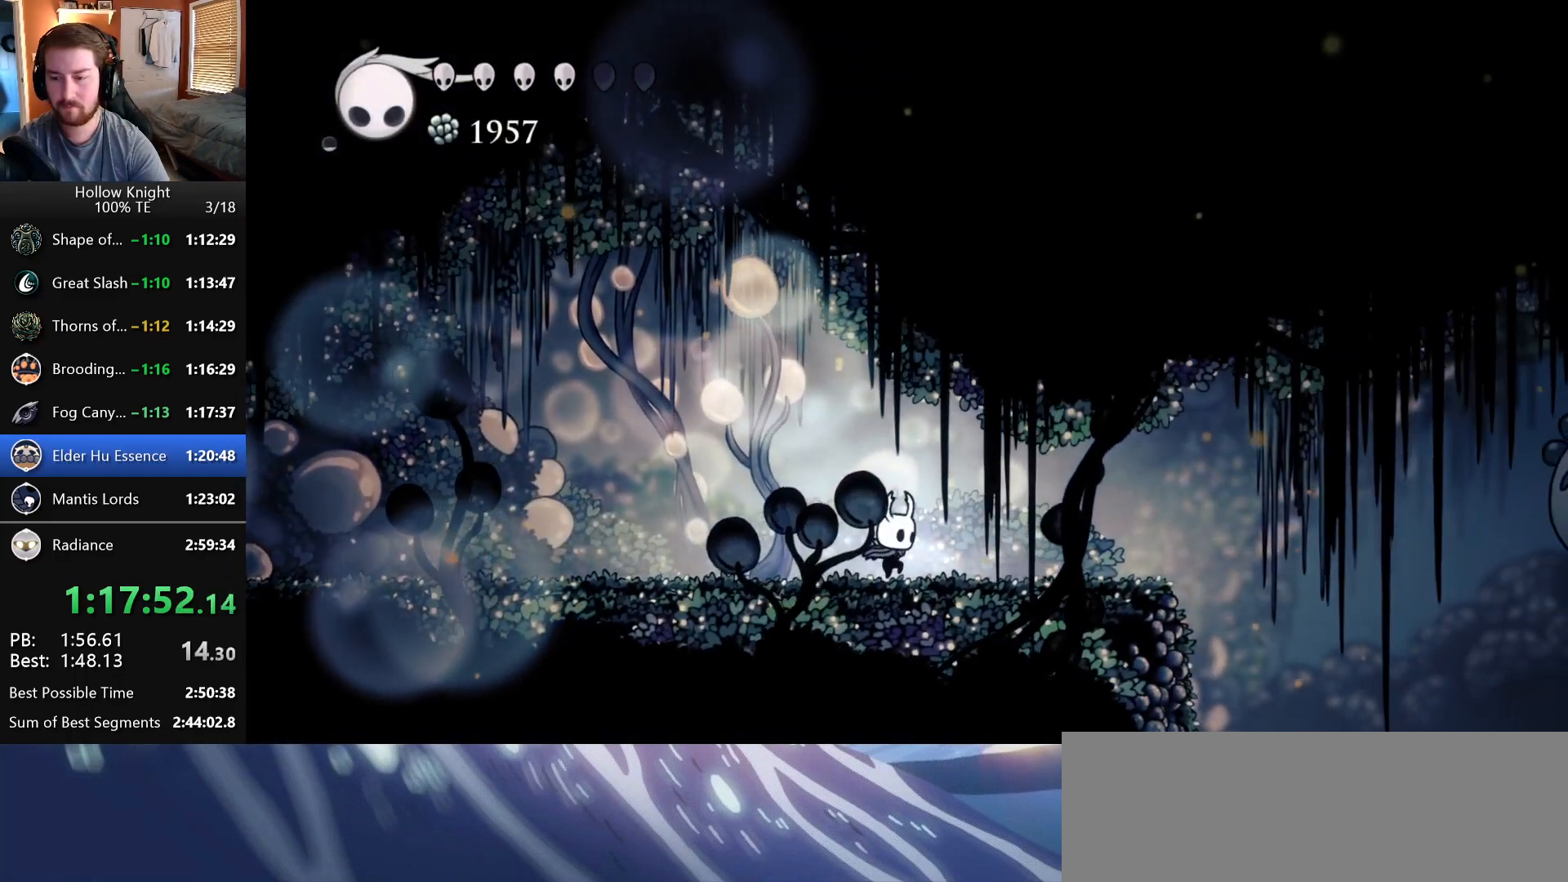
{"keys": ["shriek"], "events": [[433, "right", "up"], [500, "shriek", "down"]]}
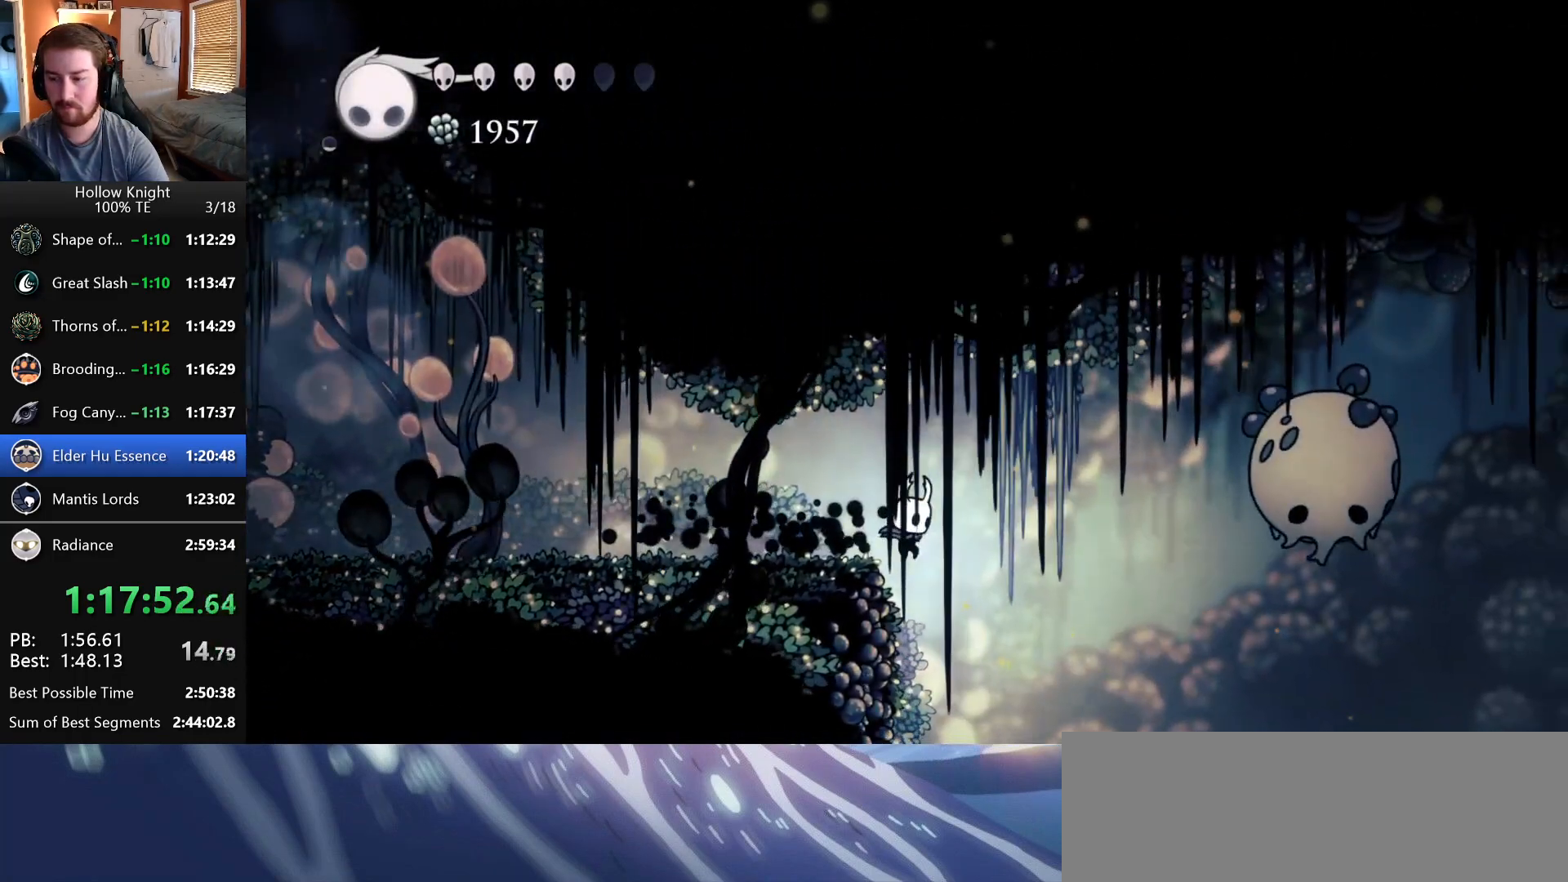
{"keys": [], "events": [[183, "shriek", "up"]]}
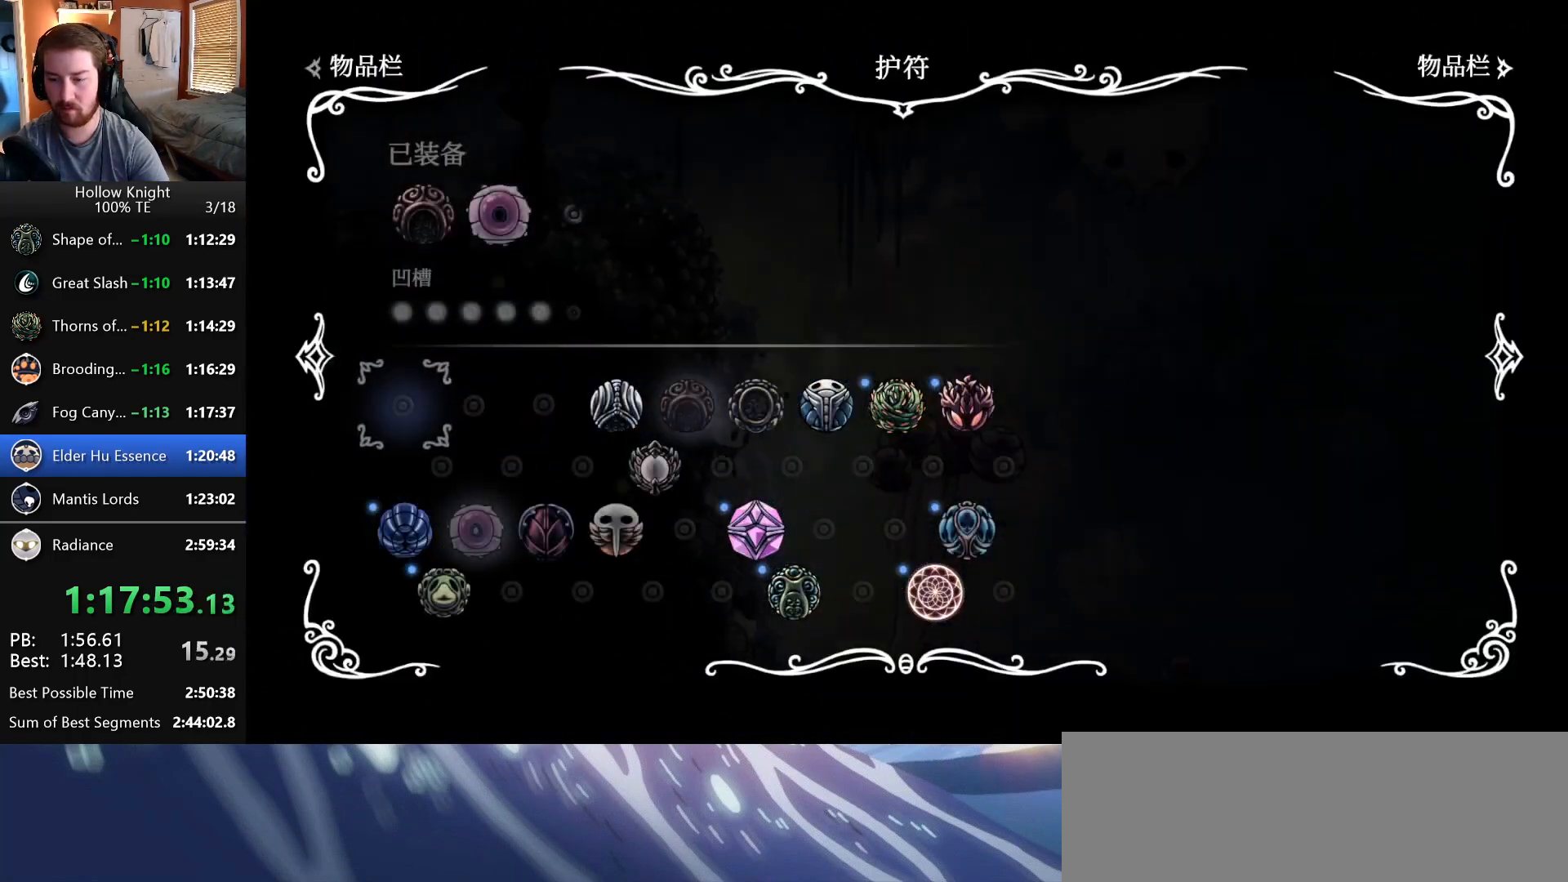
{"keys": [], "events": []}
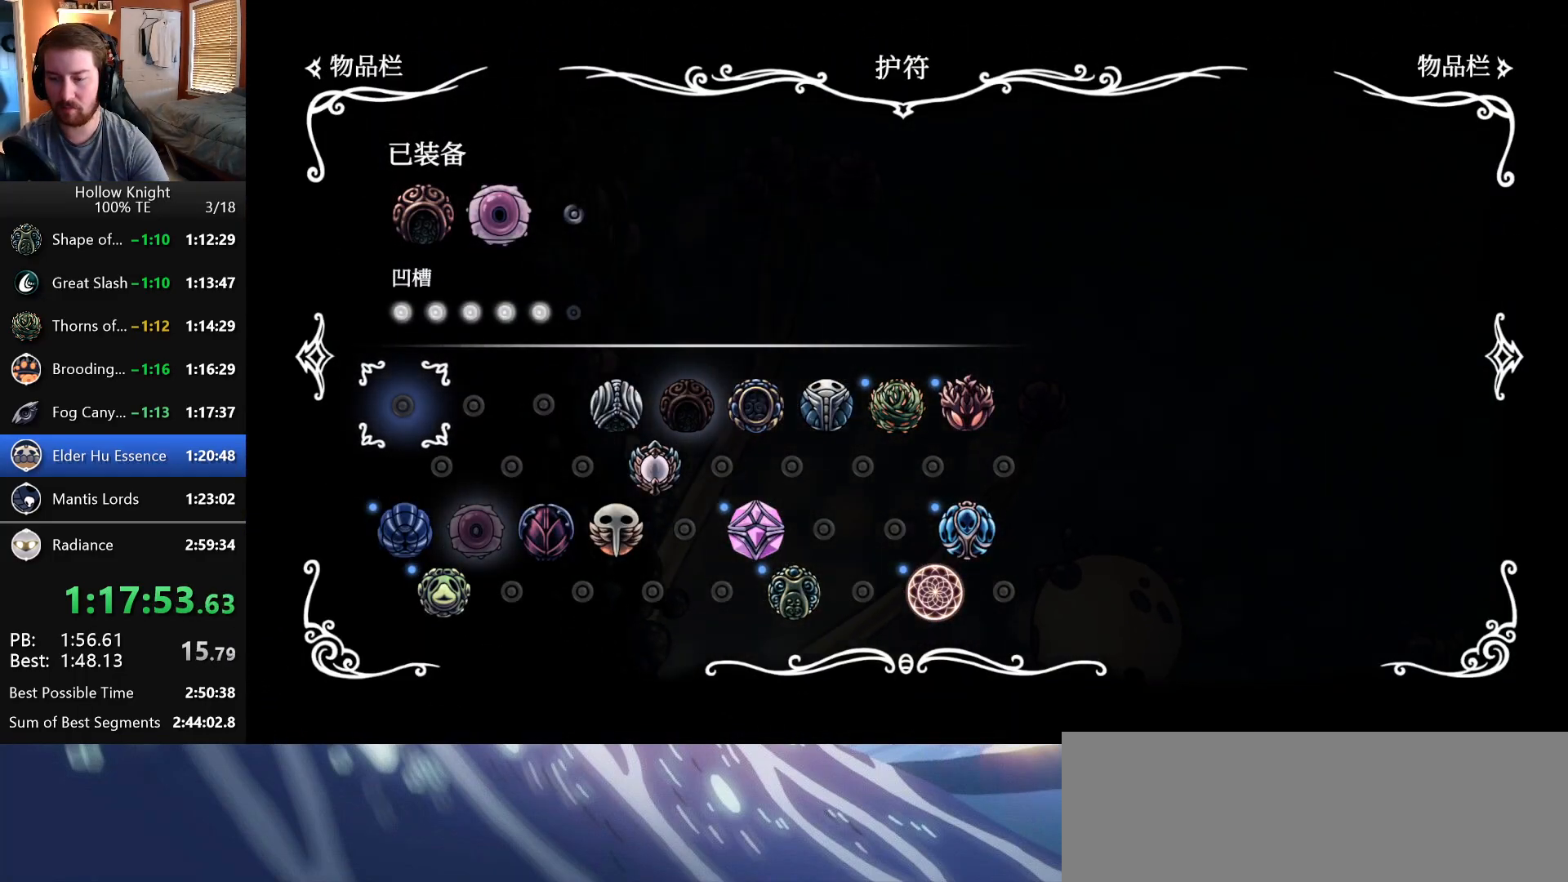
{"keys": ["right"], "events": [[267, "shriek", "down"], [400, "shriek", "up"], [500, "right", "down"]]}
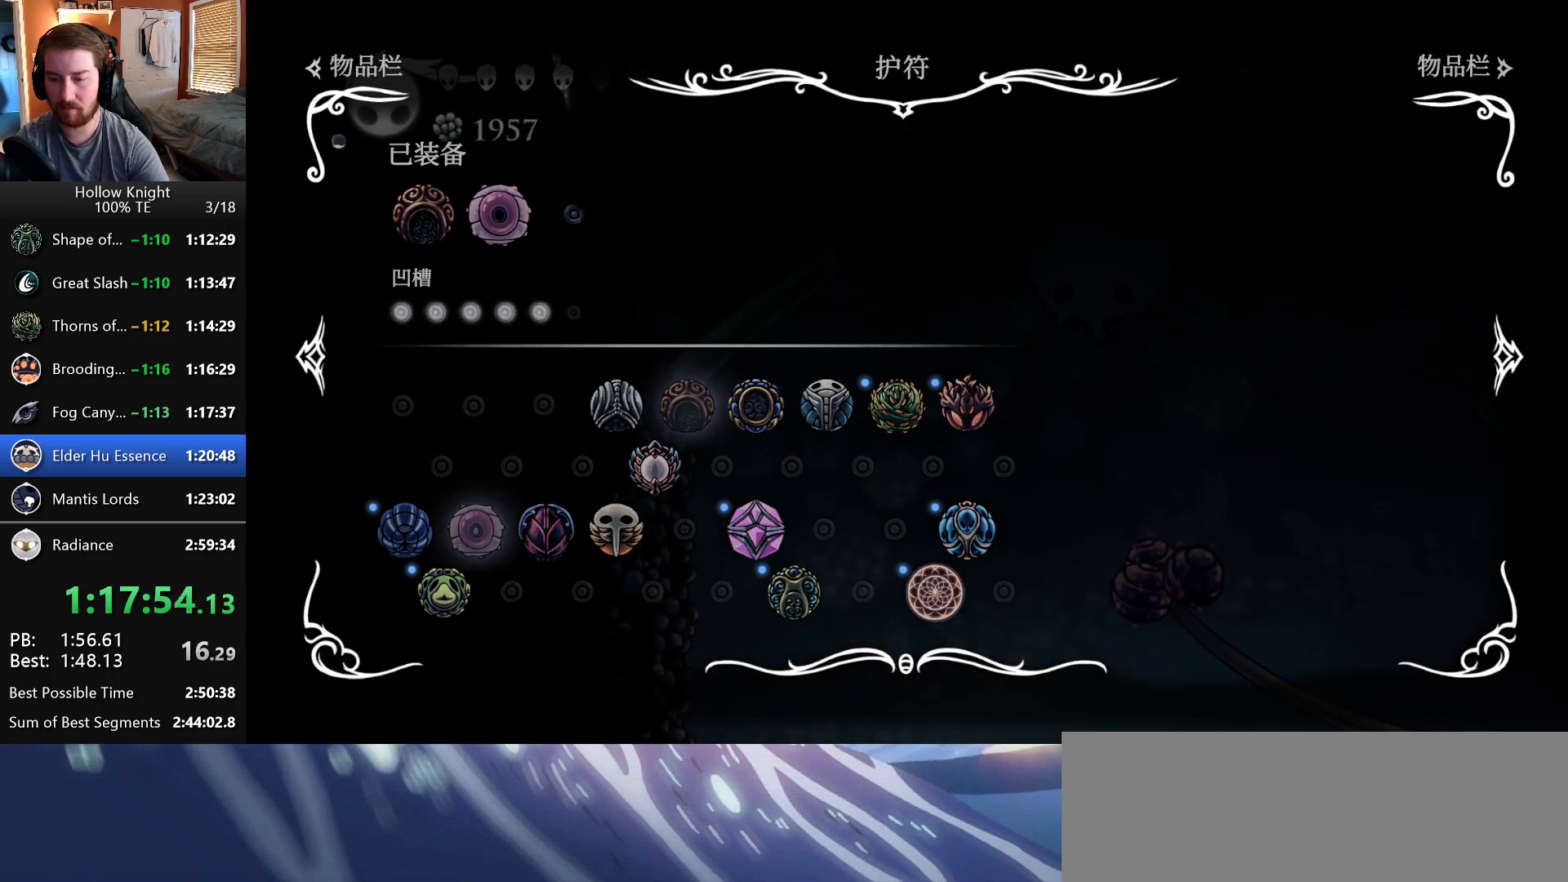
{"keys": ["right"], "events": [[200, "wings", "down"], [300, "wings", "up"]]}
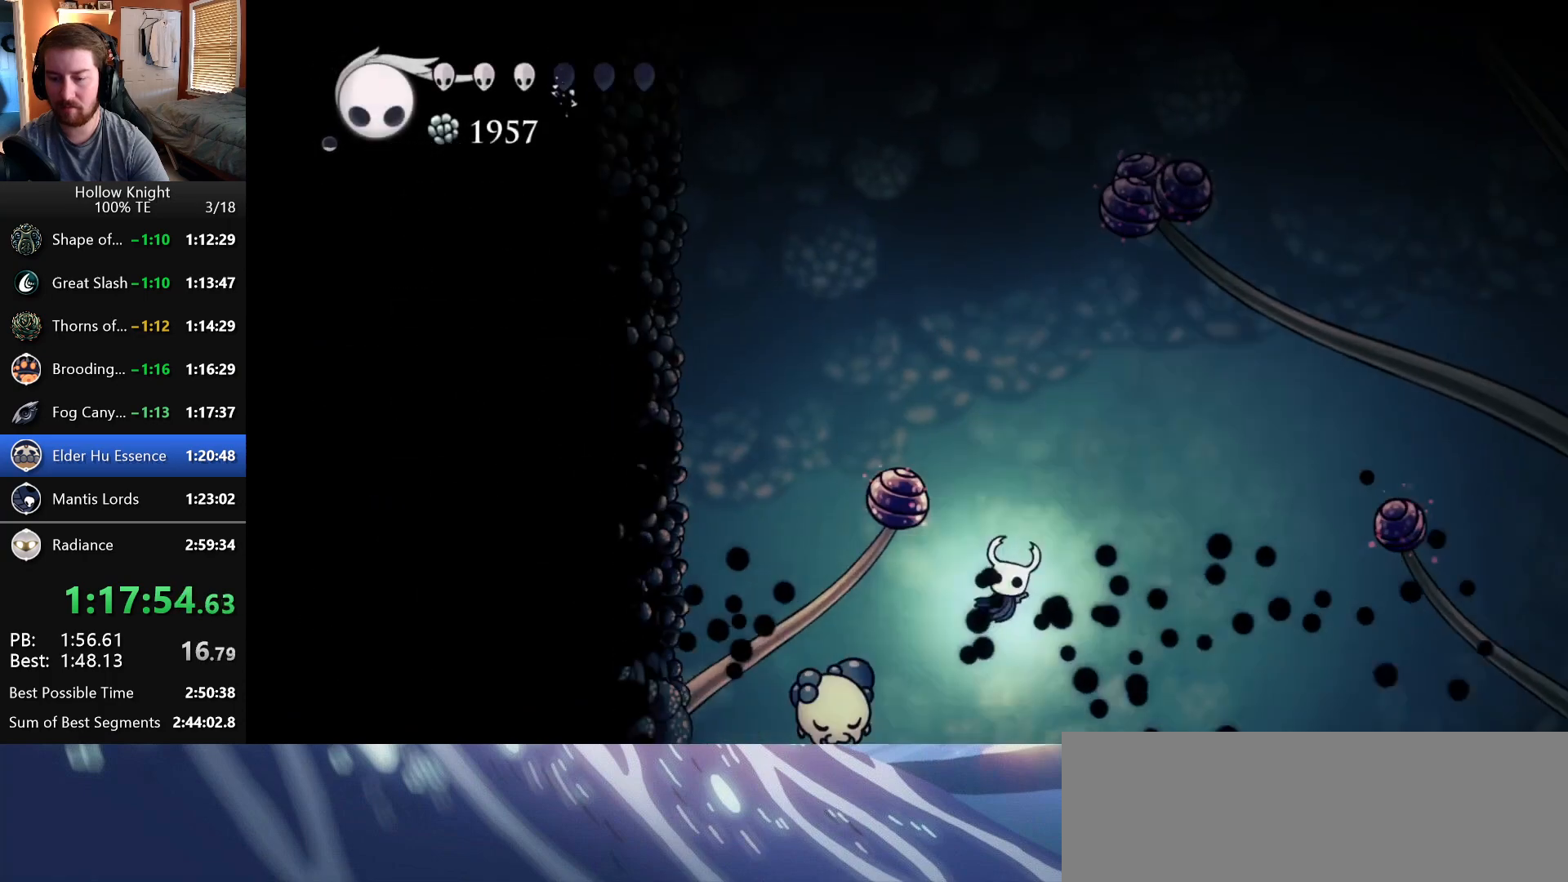
{"keys": ["right"], "events": []}
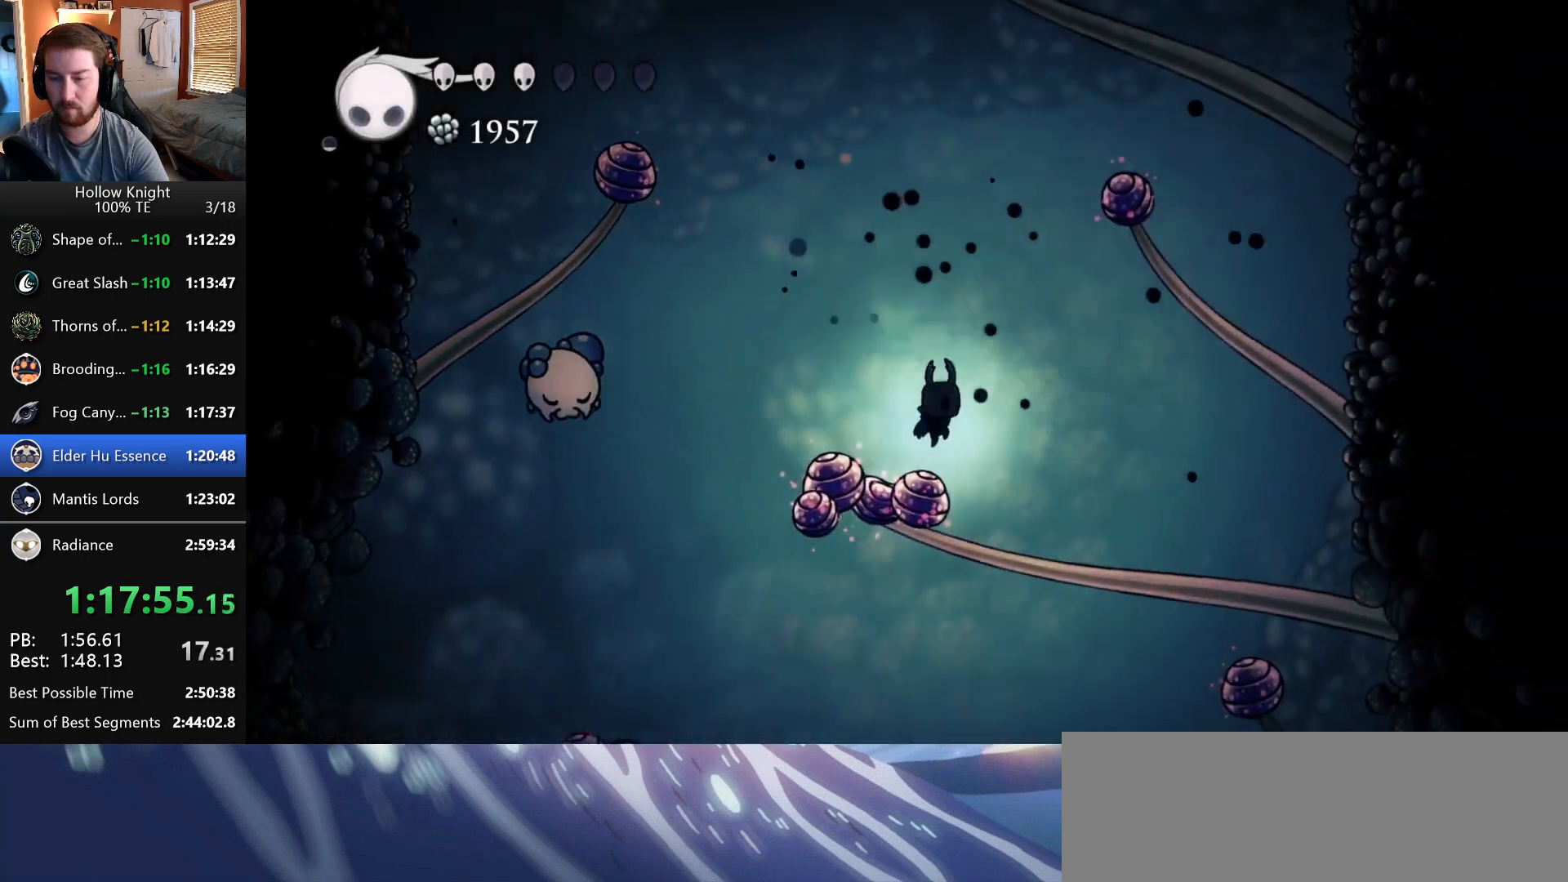
{"keys": ["right"], "events": []}
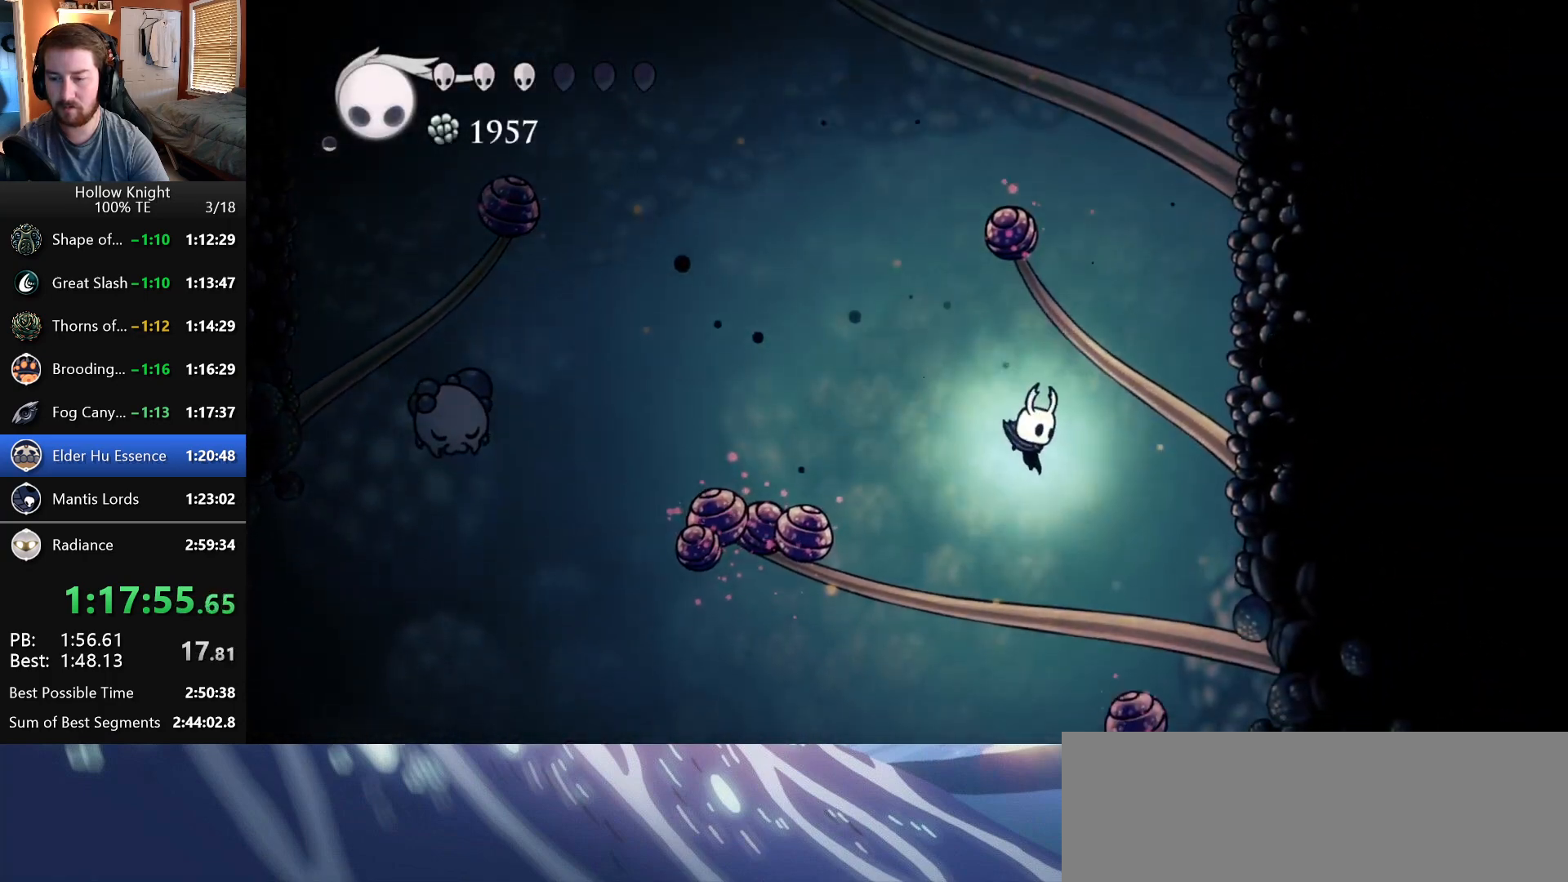
{"keys": ["right"], "events": []}